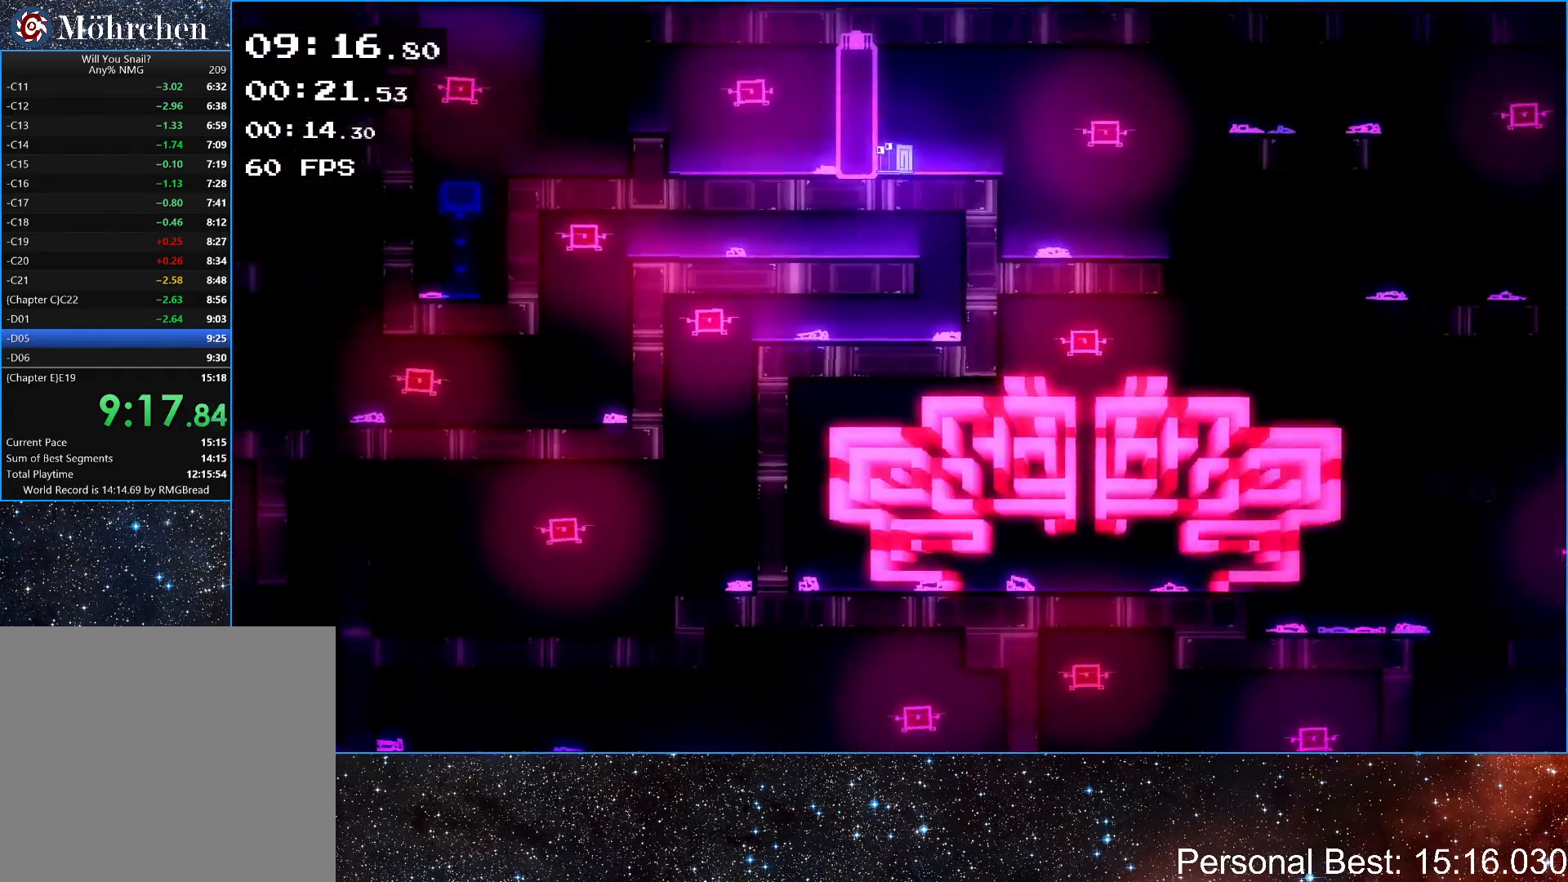
Gameplay with keyboard; each line is a JSON object with the keys held at the frame after it. "events" lists presses ("down") and releases ("up") of "down", "escape", "left", "q", "r", "return", "right" and "up" between this image and that frame as [ms after this image, input, new state], when the widget could be followed in between. No other keys are recorded. Mouse input is not recorded.
{"keys": ["left"], "events": []}
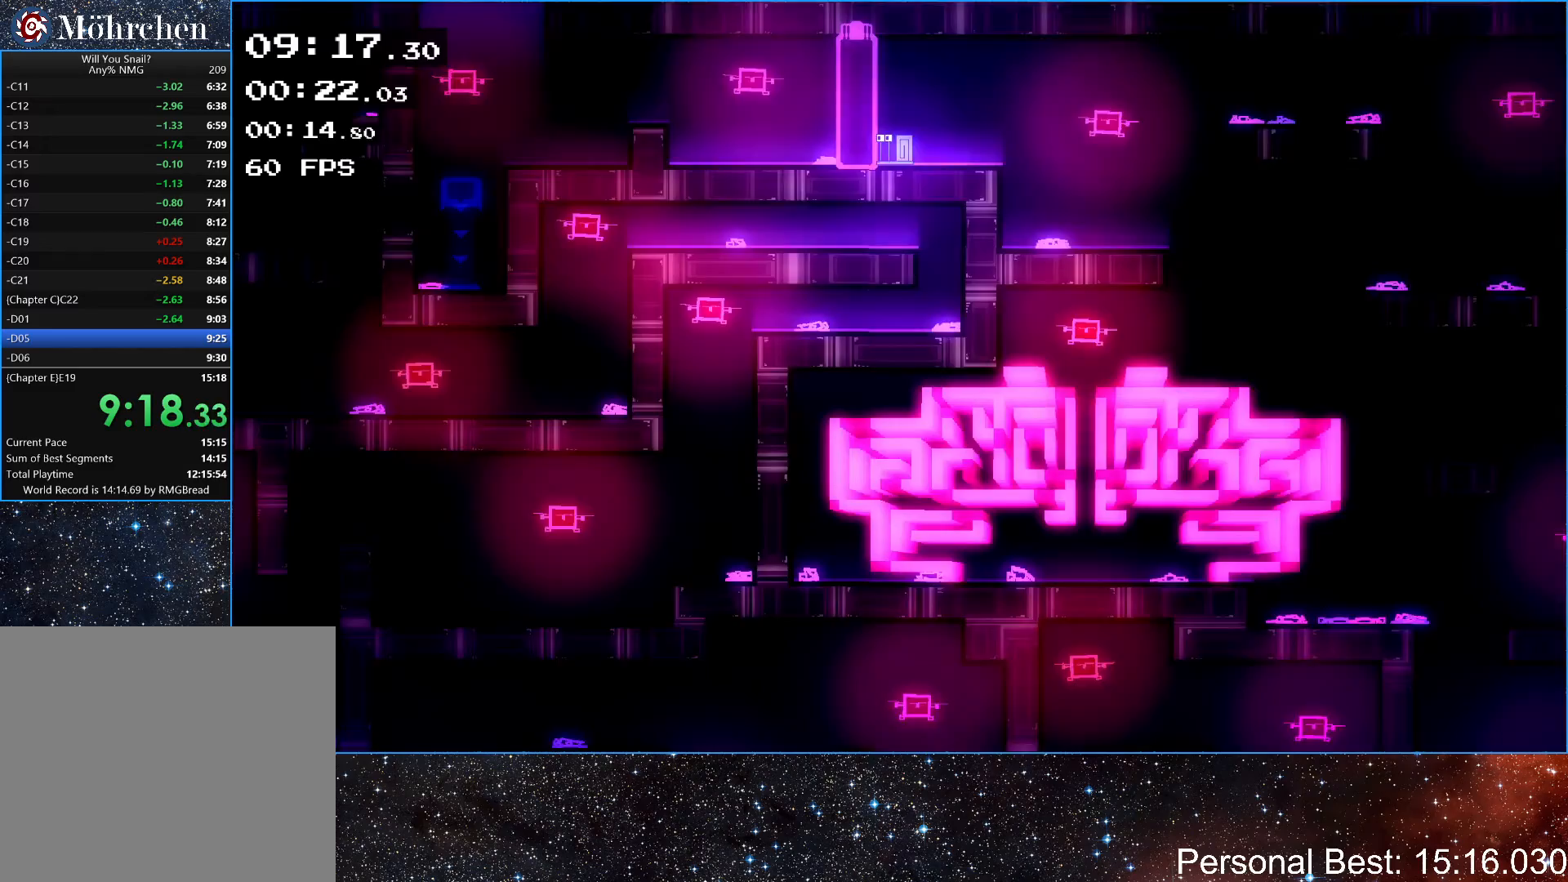
{"keys": ["left"], "events": []}
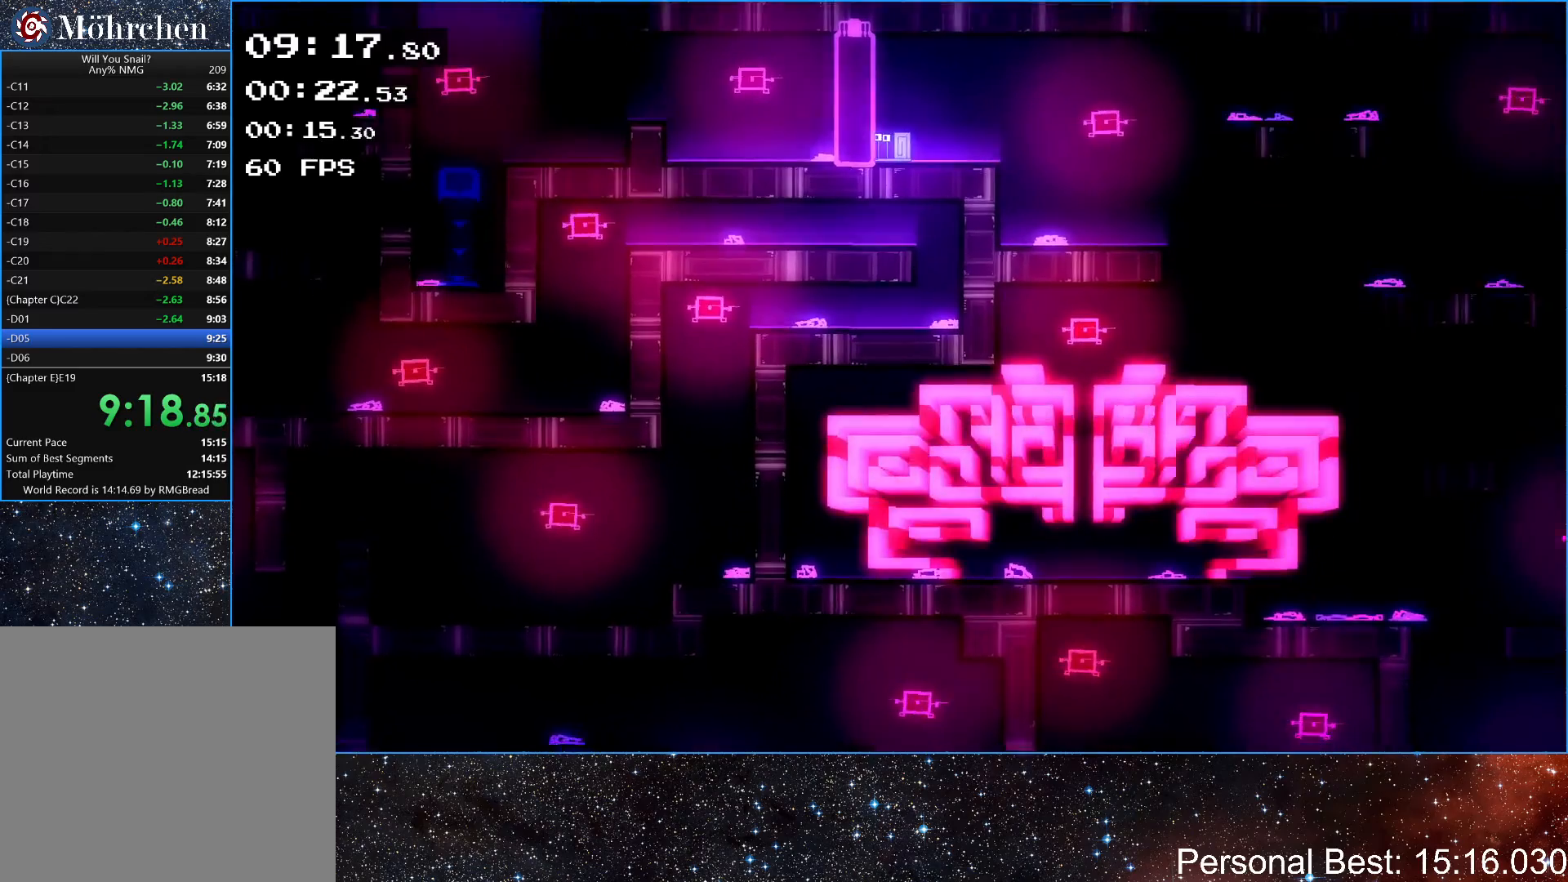
{"keys": ["left"], "events": []}
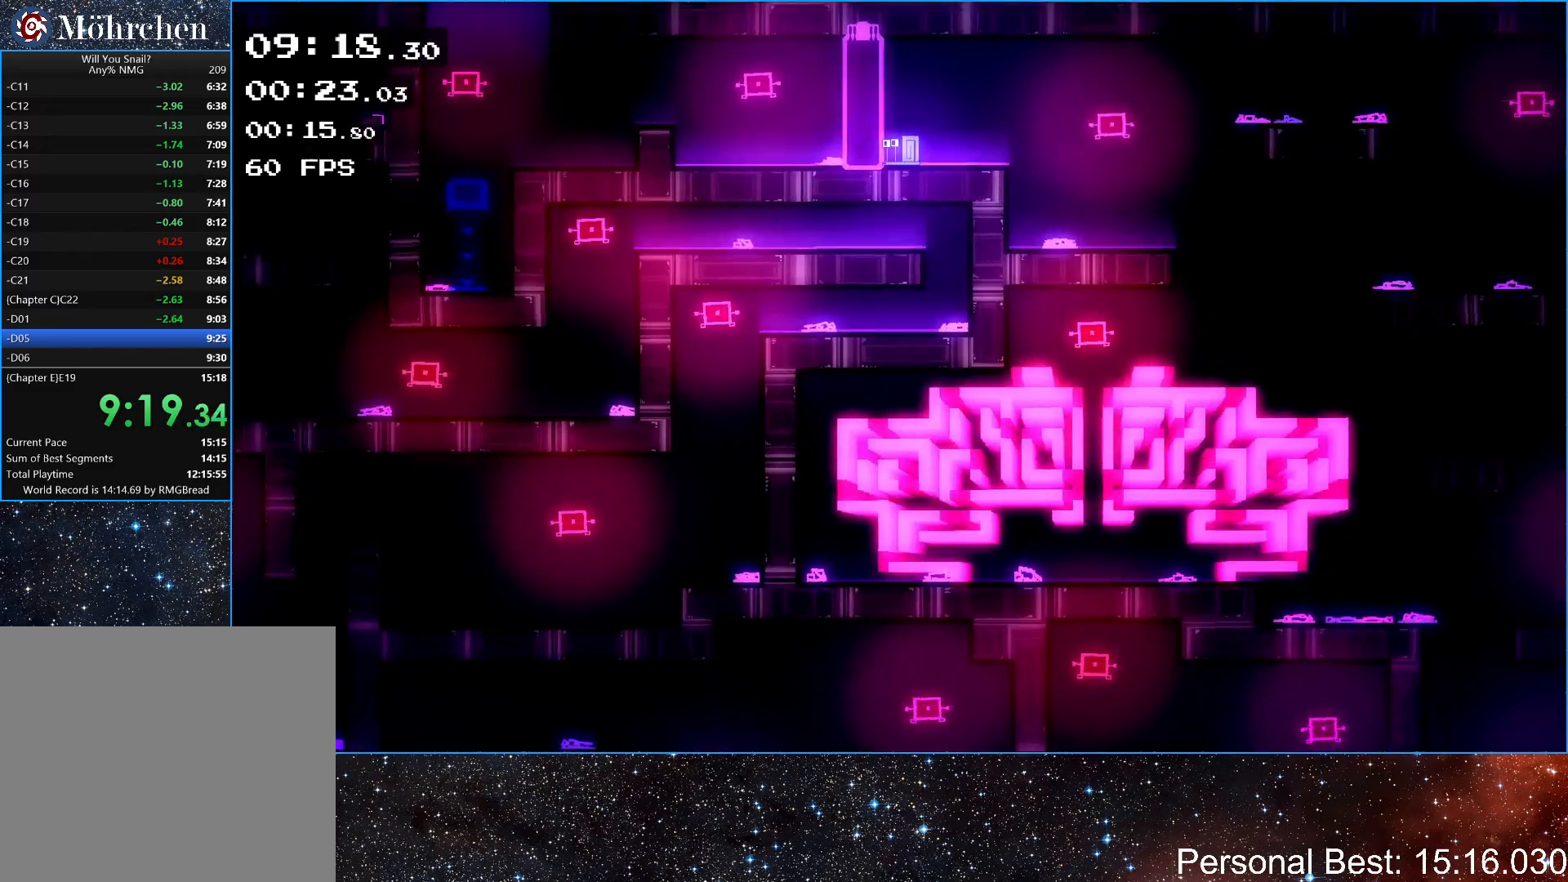
{"keys": ["left"], "events": []}
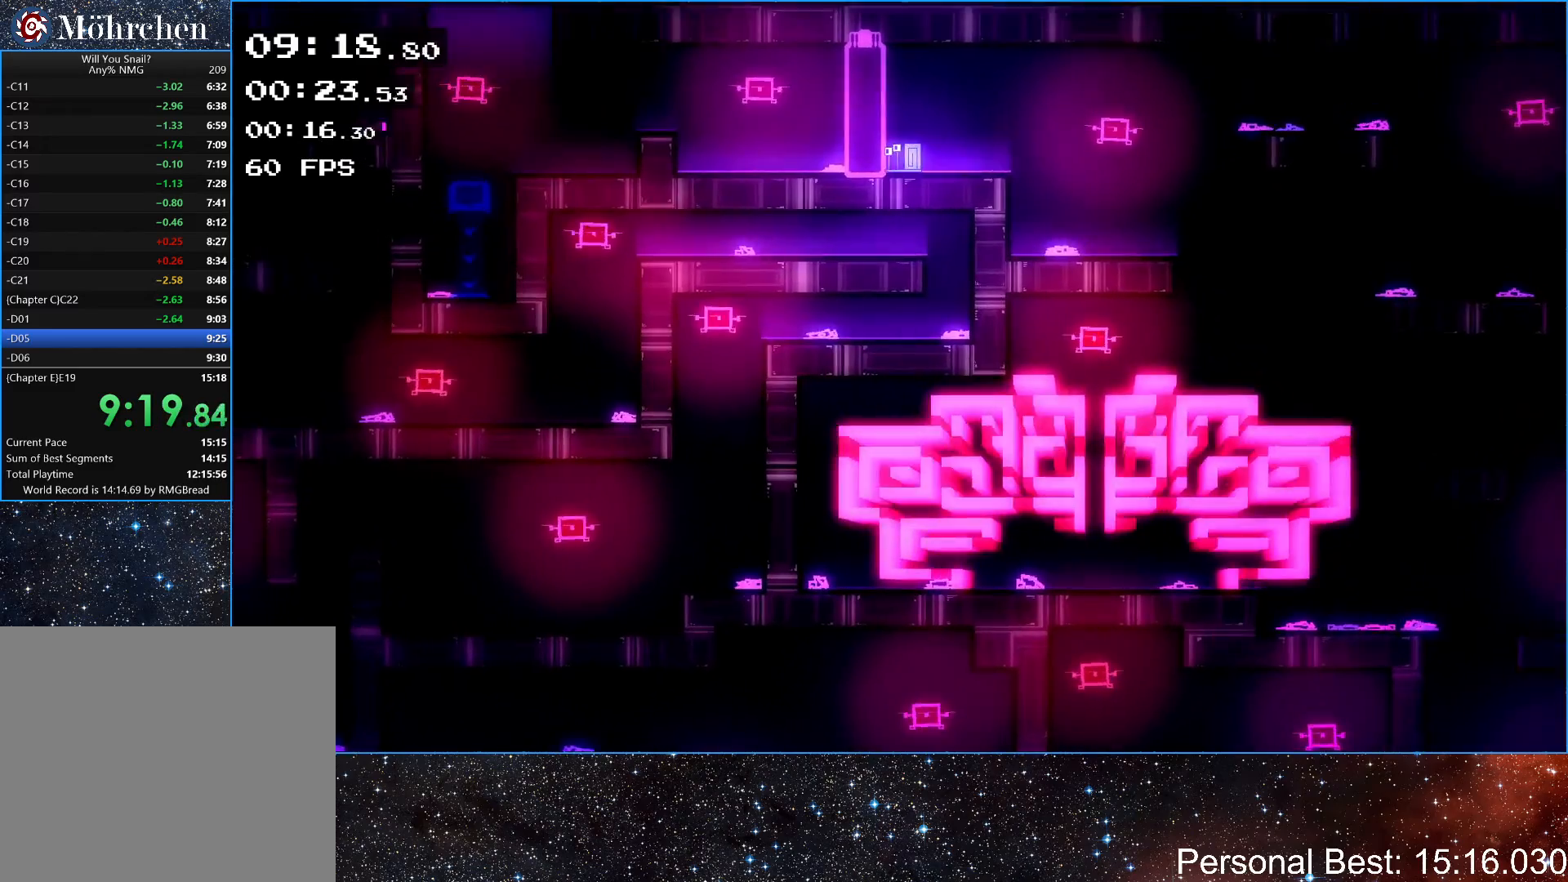
{"keys": ["left"], "events": []}
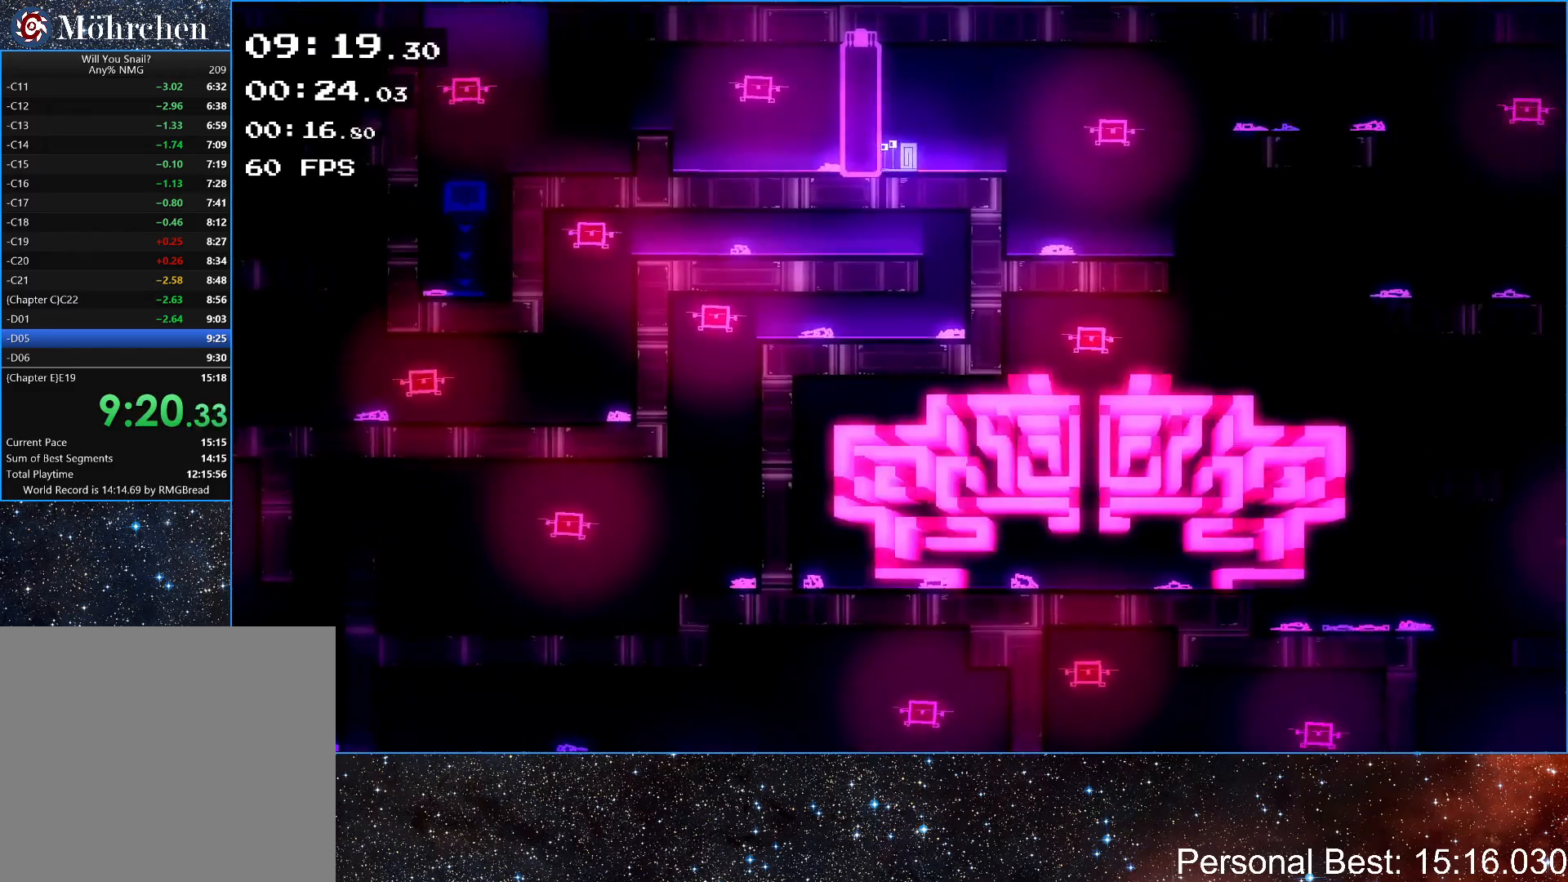
{"keys": ["left"], "events": []}
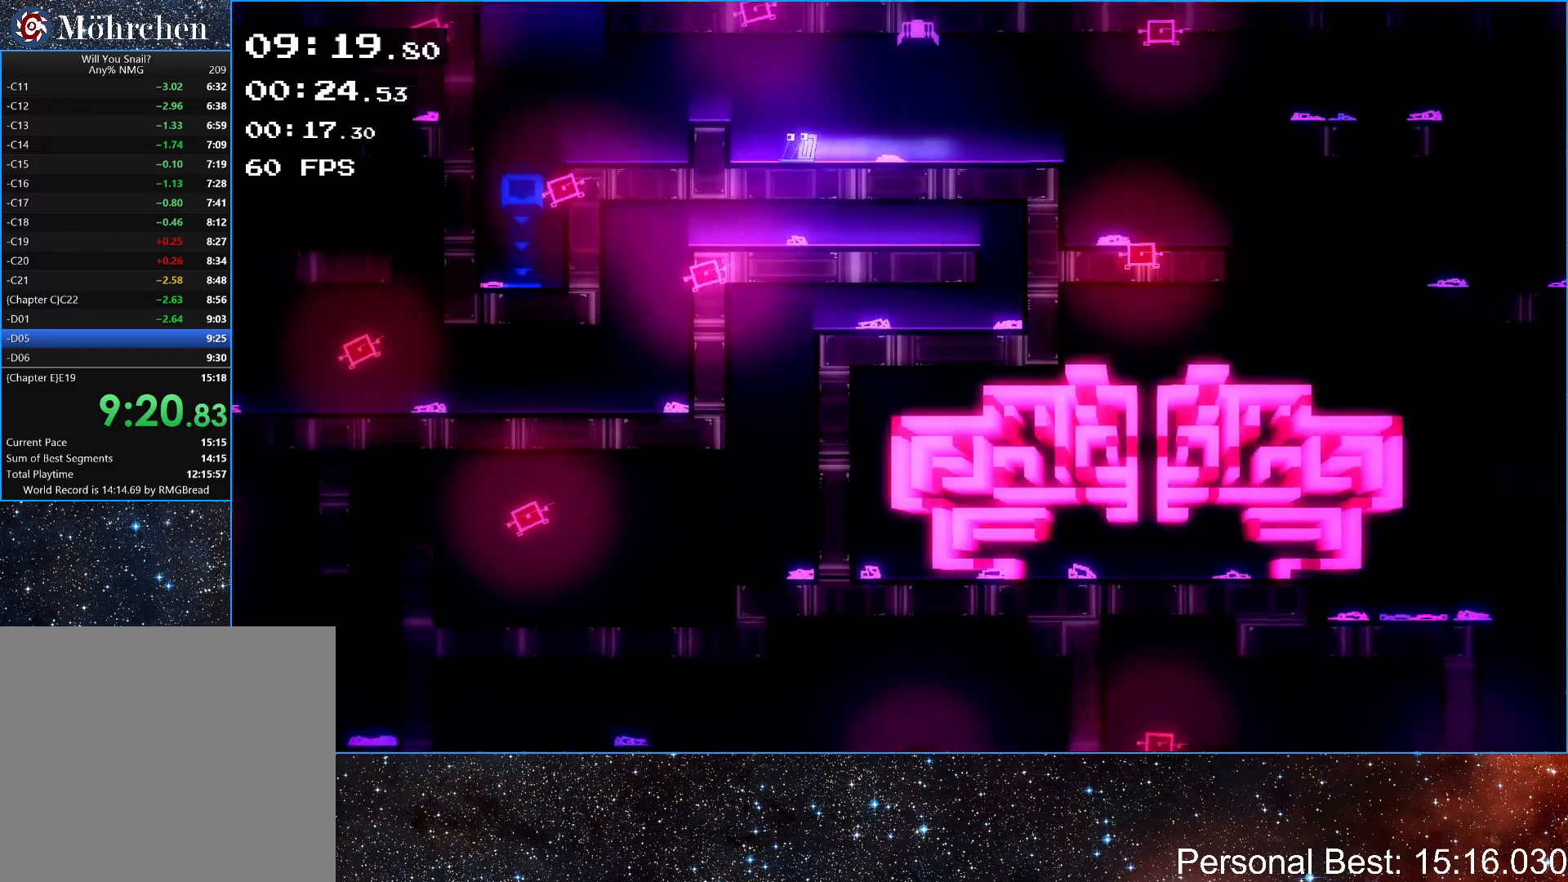
{"keys": ["left", "up"], "events": [[67, "up", "down"], [250, "up", "up"], [433, "up", "down"]]}
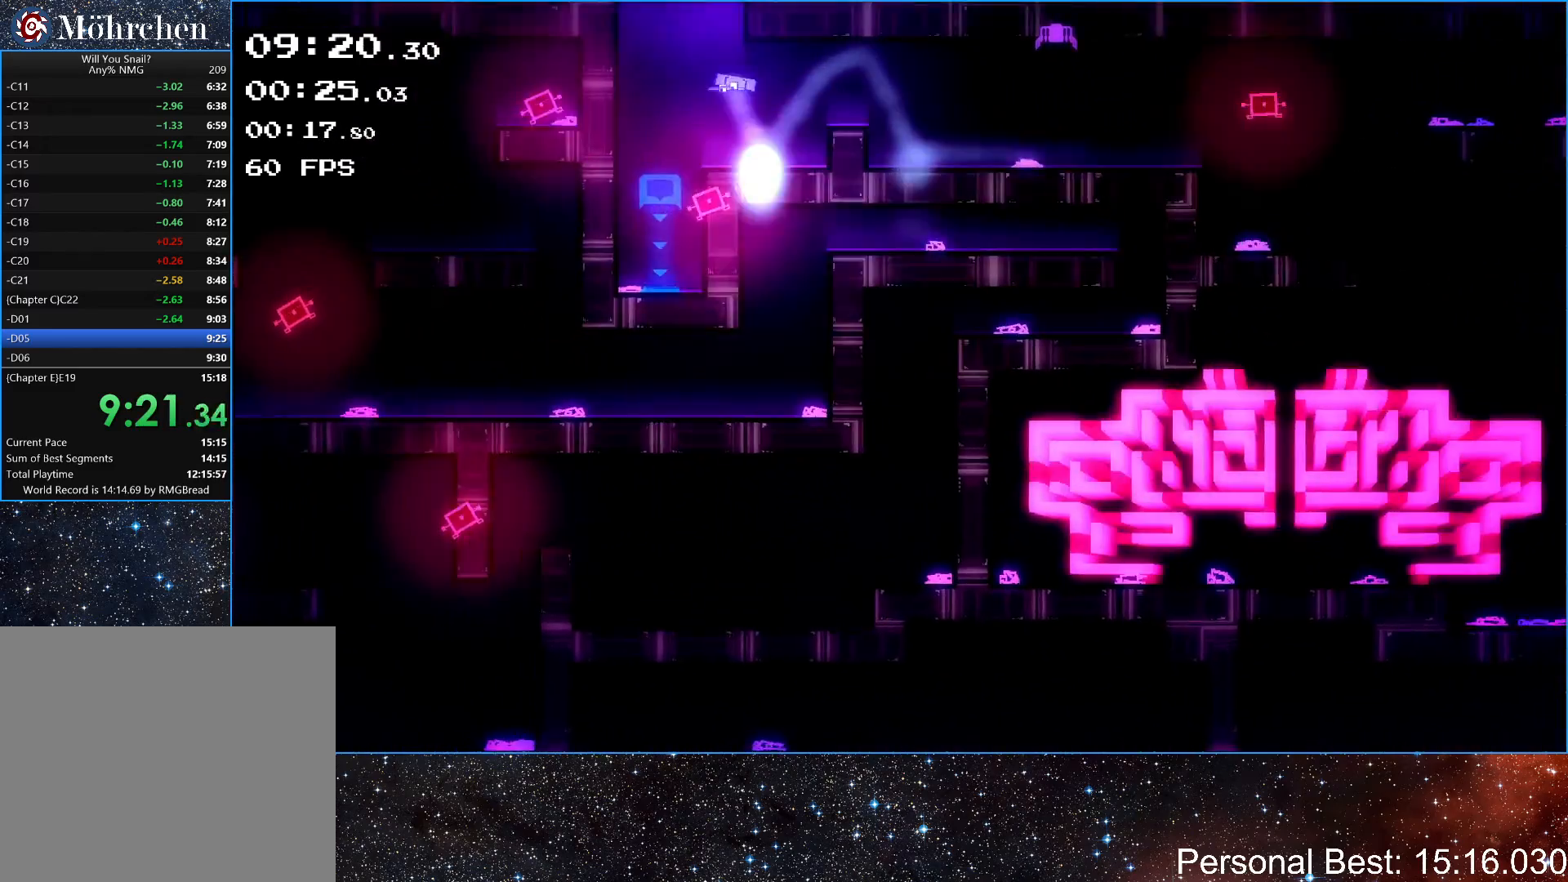
{"keys": ["right"], "events": [[17, "right", "down"], [67, "left", "up"], [333, "q", "down"], [417, "q", "up"], [417, "up", "up"]]}
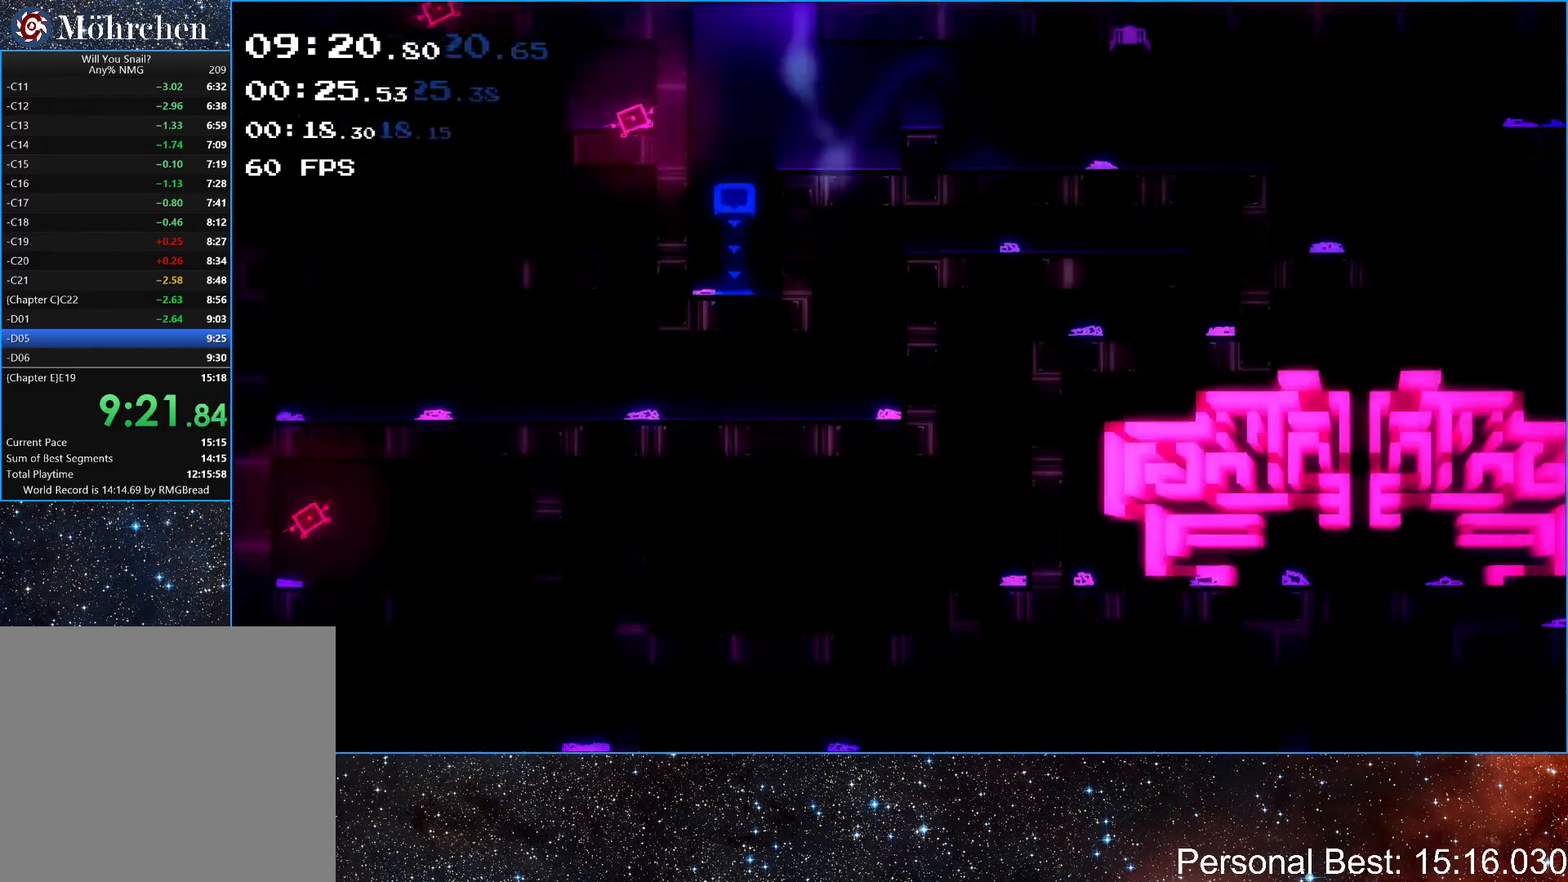
{"keys": ["right"], "events": [[17, "q", "down"], [83, "q", "up"], [167, "q", "down"], [250, "q", "up"], [350, "q", "down"], [433, "q", "up"]]}
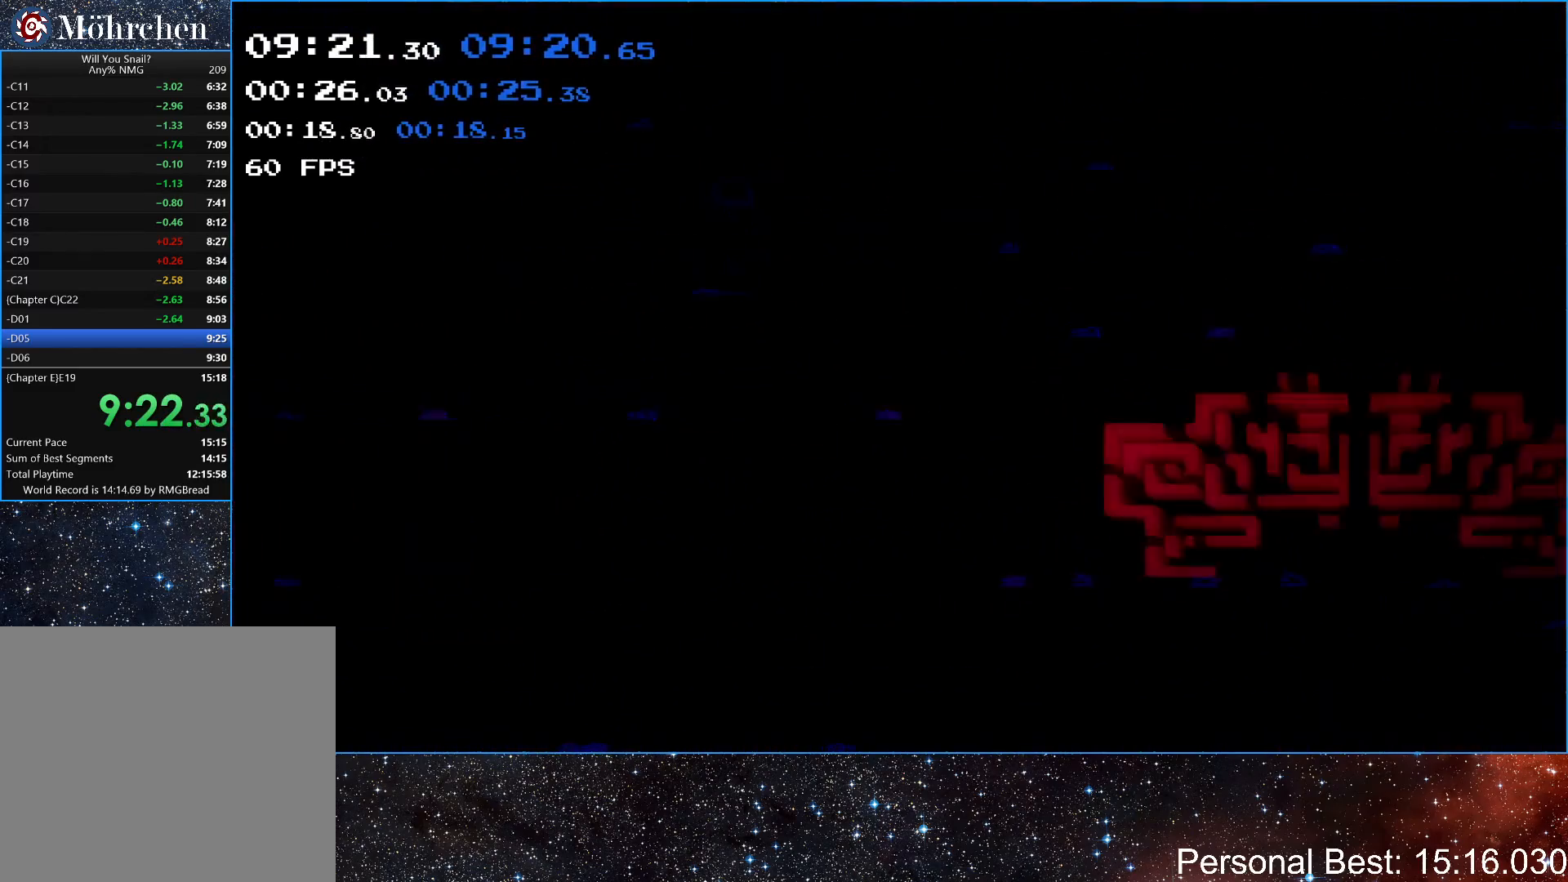
{"keys": ["right"], "events": [[33, "q", "down"], [100, "q", "up"], [200, "q", "down"], [283, "q", "up"], [400, "q", "down"], [483, "q", "up"]]}
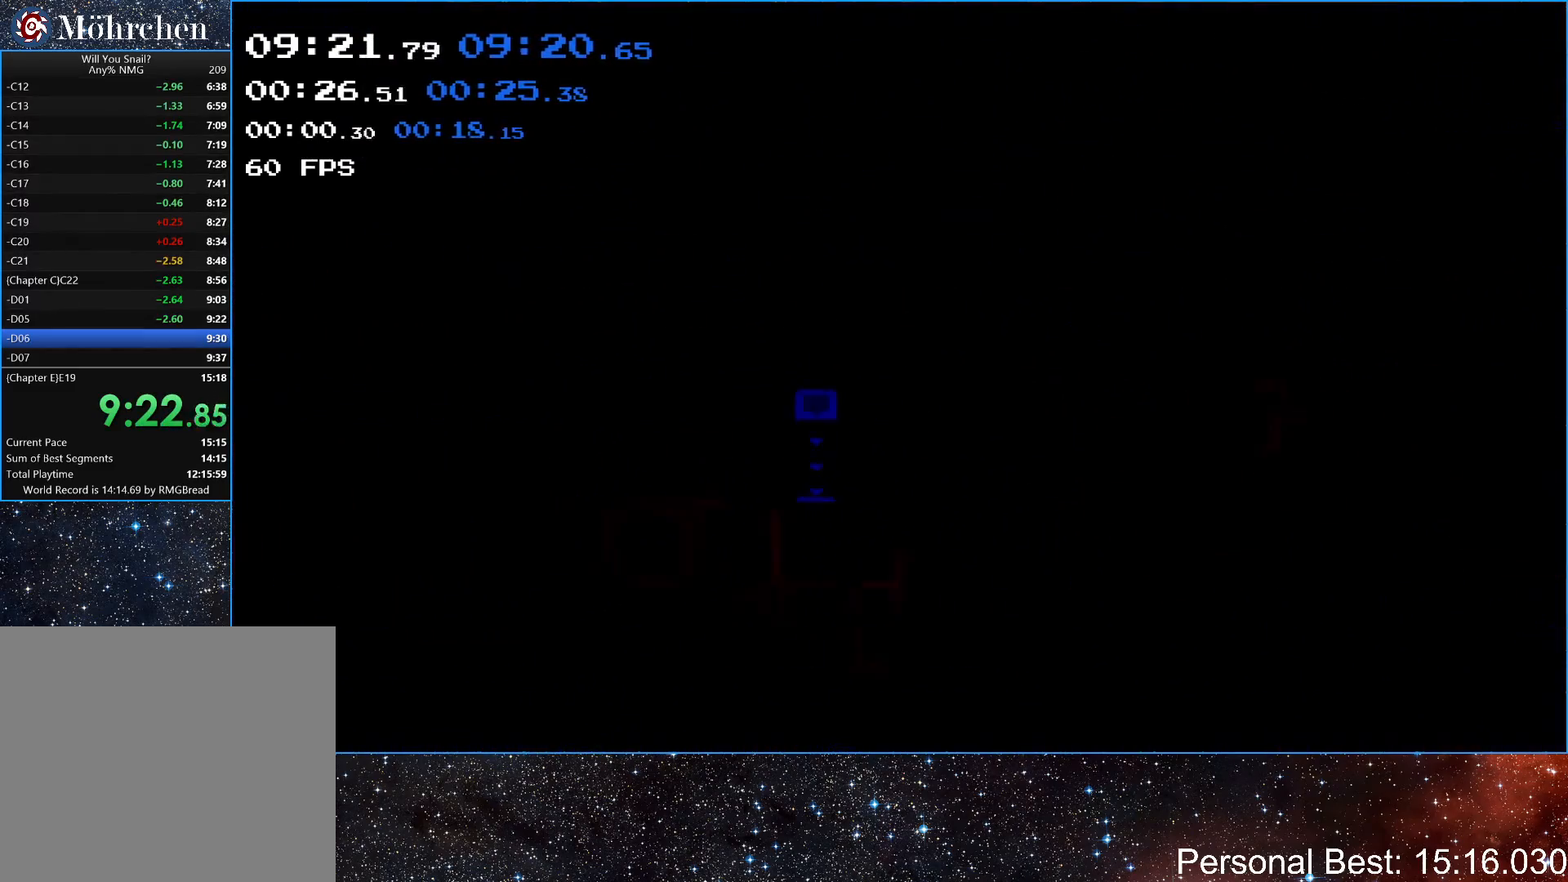
{"keys": ["right", "up"], "events": [[83, "q", "down"], [200, "q", "up"], [417, "up", "down"]]}
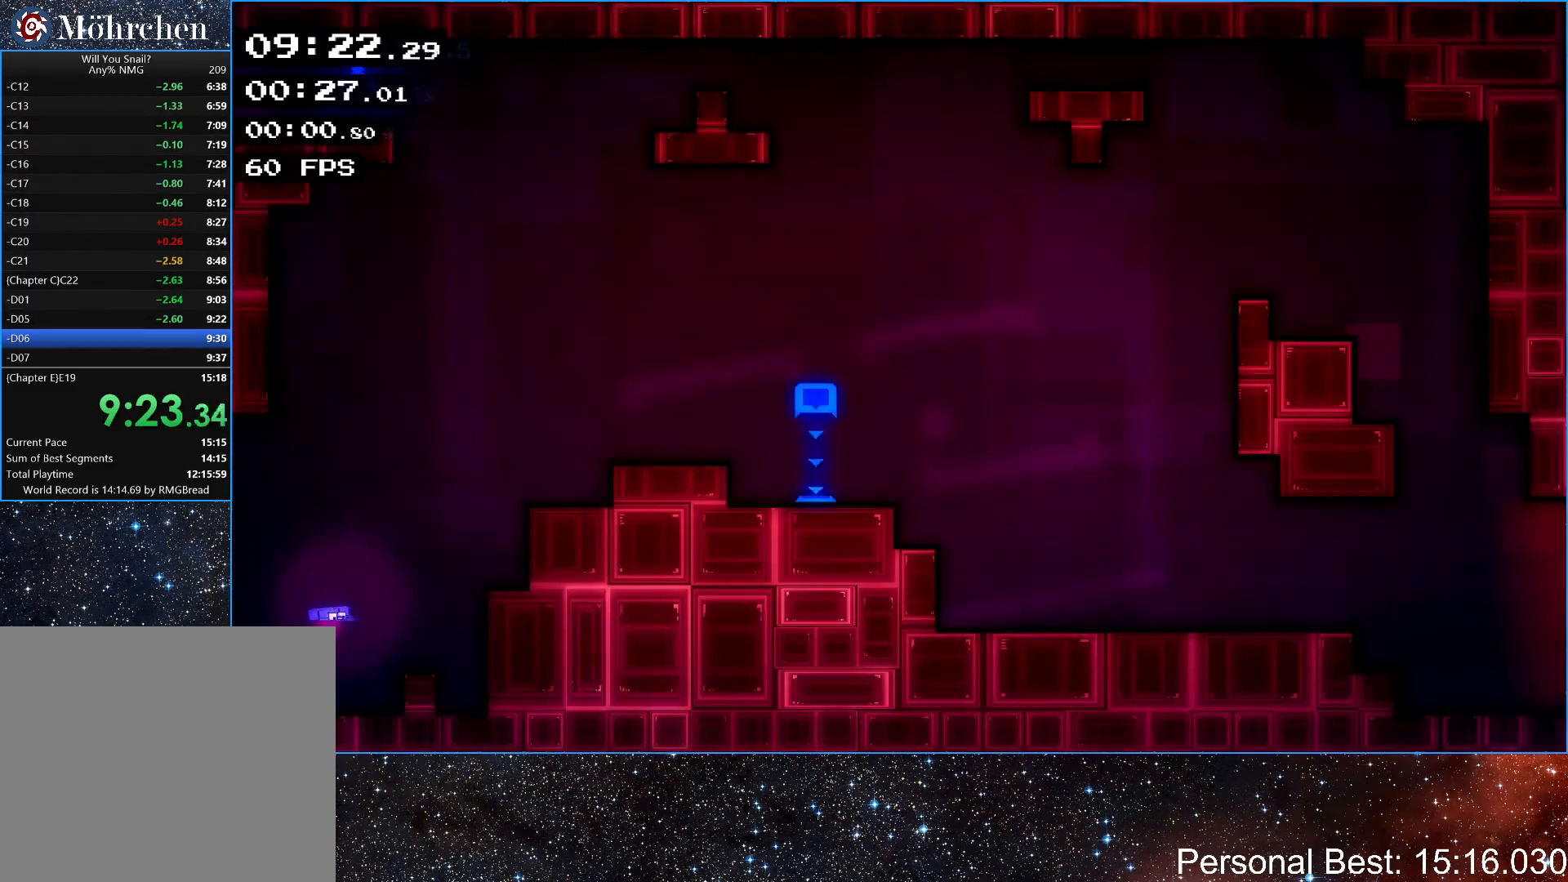
{"keys": ["right", "up"], "events": []}
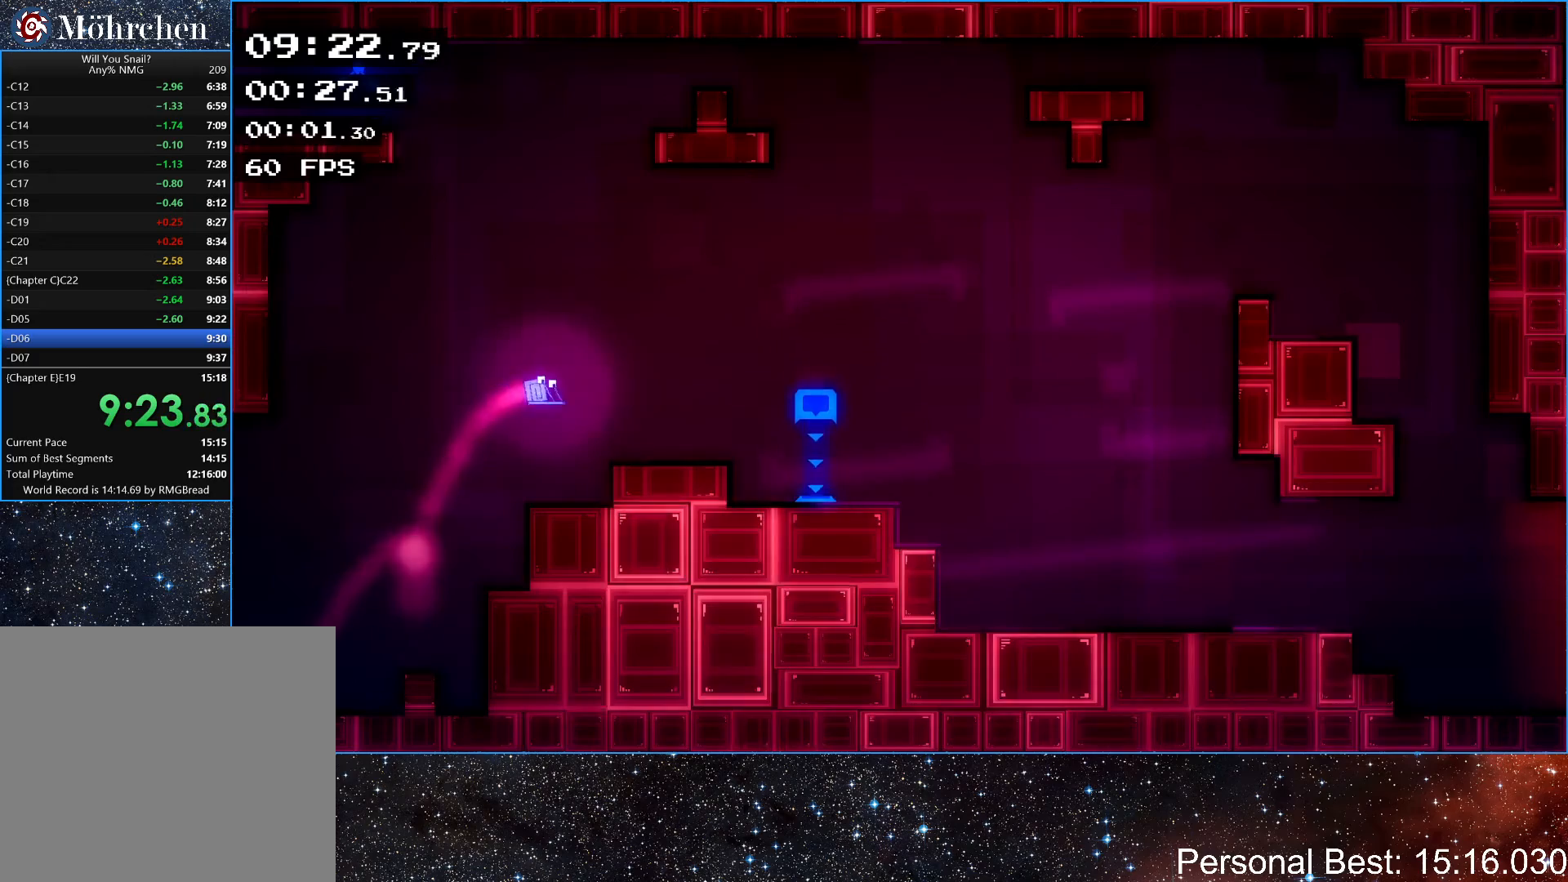
{"keys": ["right"], "events": [[33, "up", "up"], [233, "up", "down"], [400, "up", "up"]]}
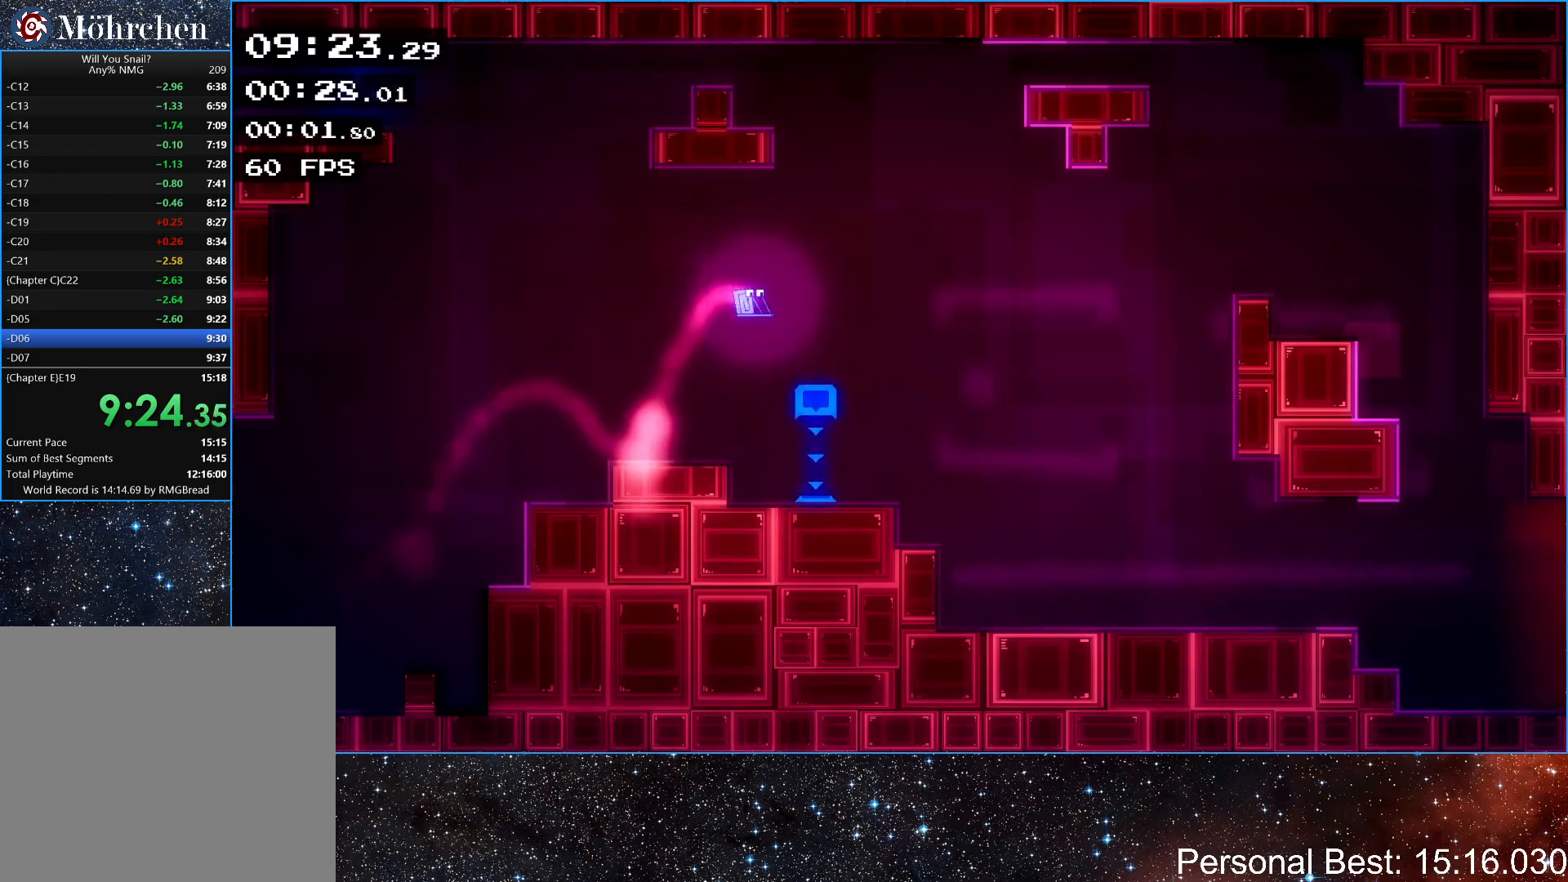
{"keys": ["right"], "events": [[200, "up", "down"], [283, "up", "up"]]}
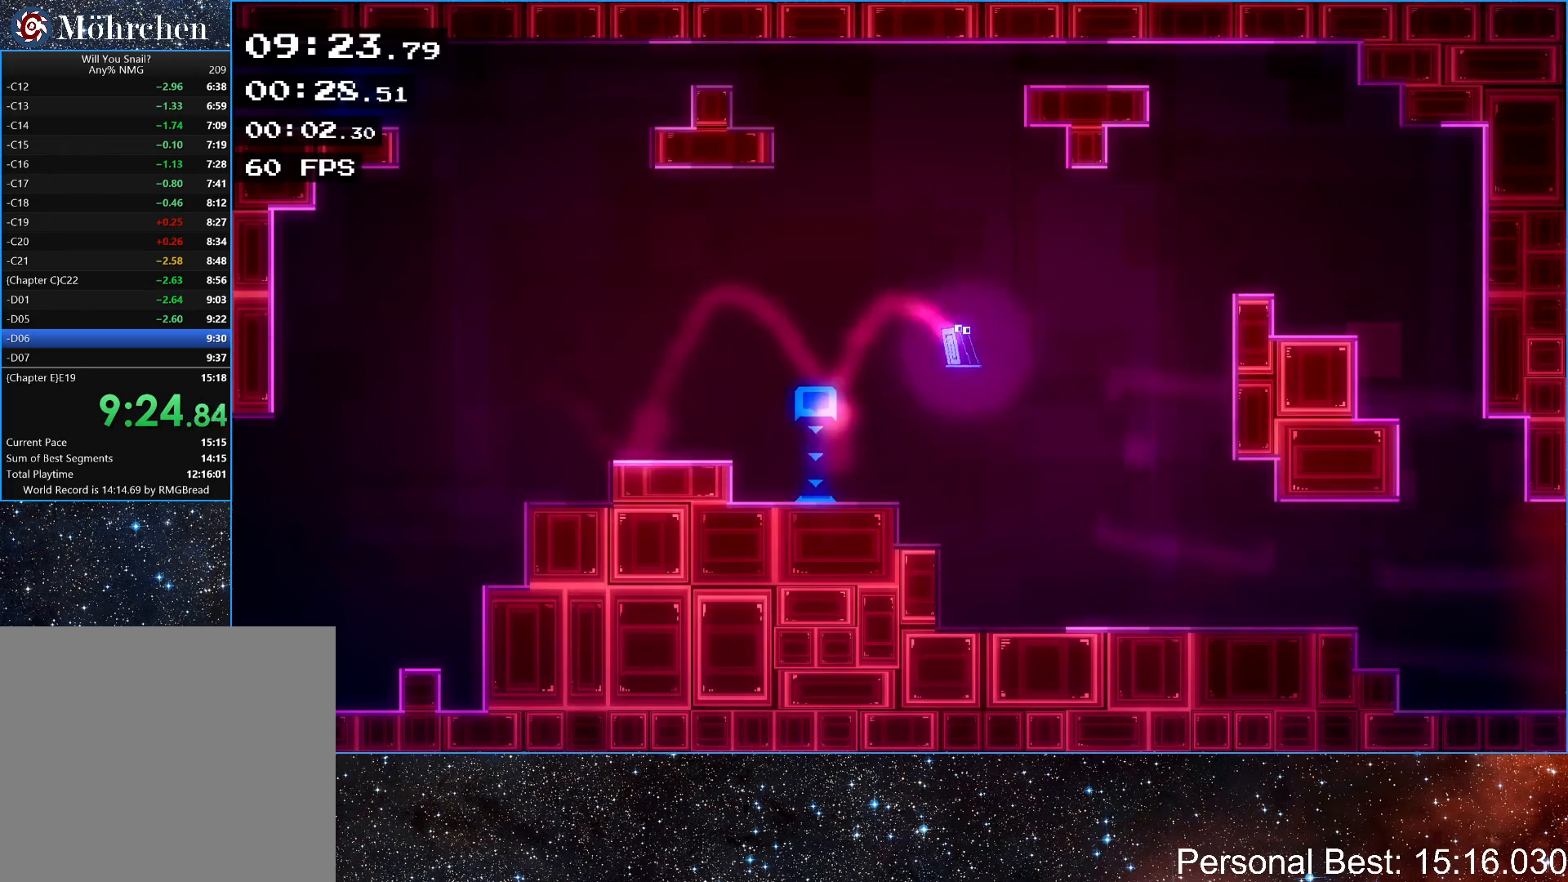
{"keys": ["right"], "events": []}
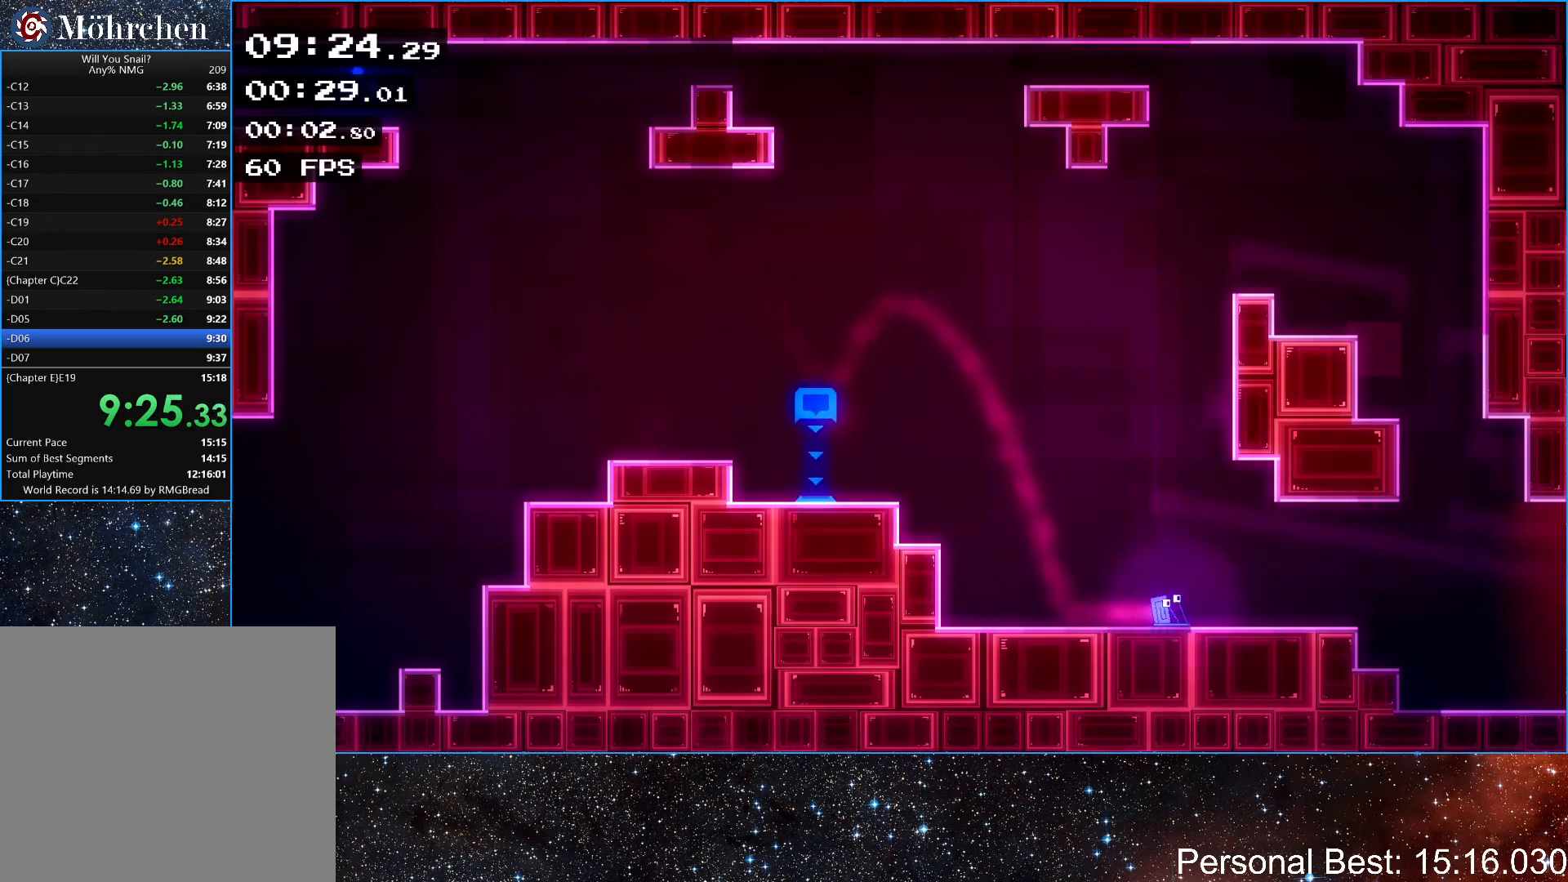
{"keys": ["right"], "events": [[283, "up", "down"], [417, "up", "up"]]}
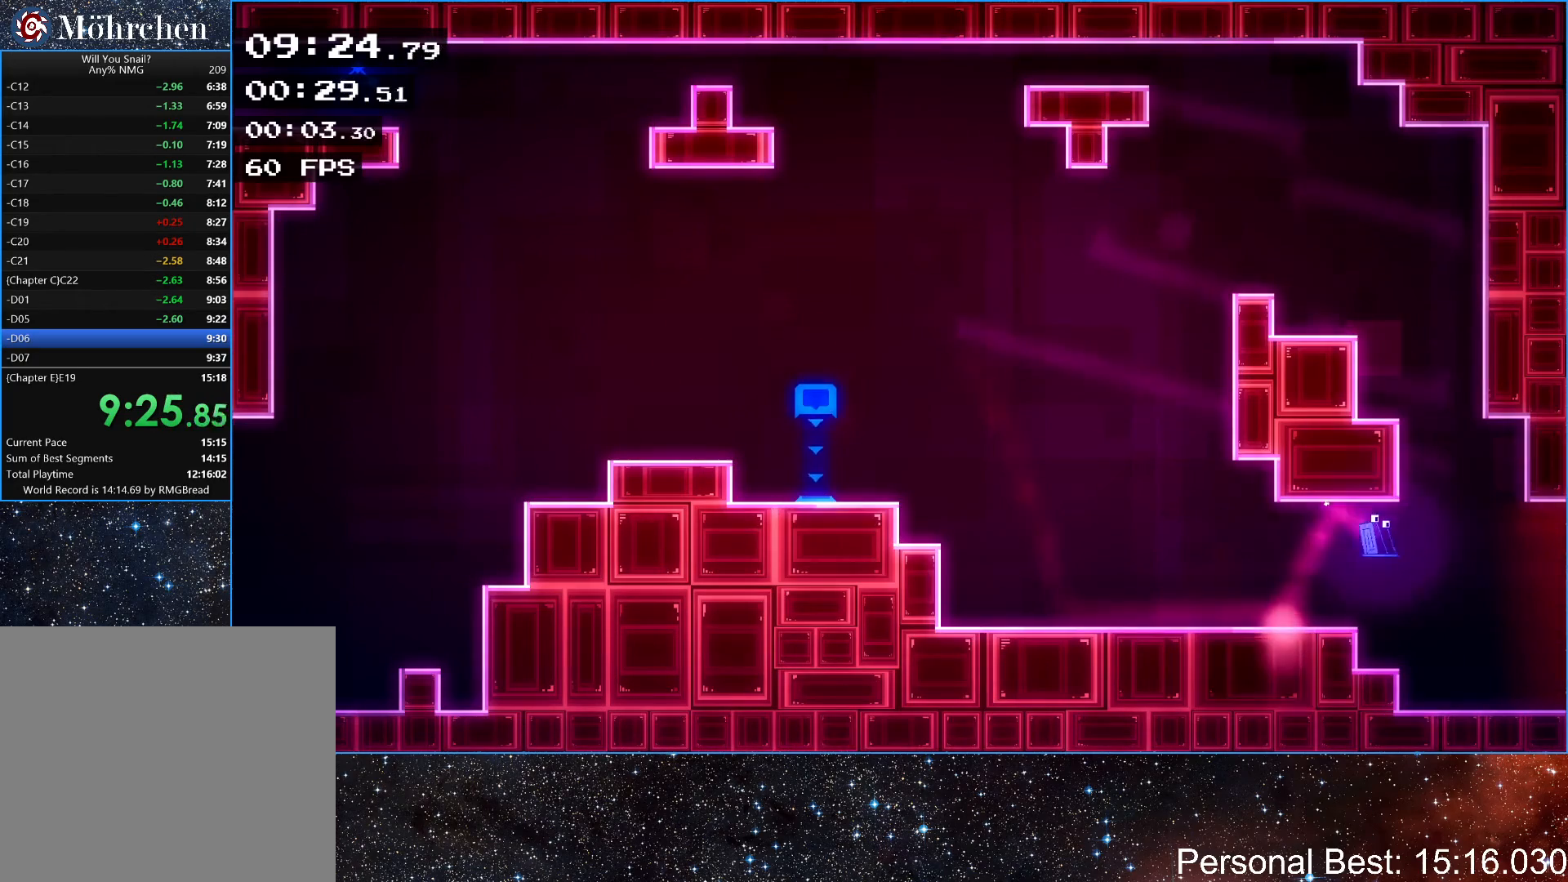
{"keys": ["right", "up"], "events": [[167, "up", "down"], [317, "up", "up"], [450, "up", "down"]]}
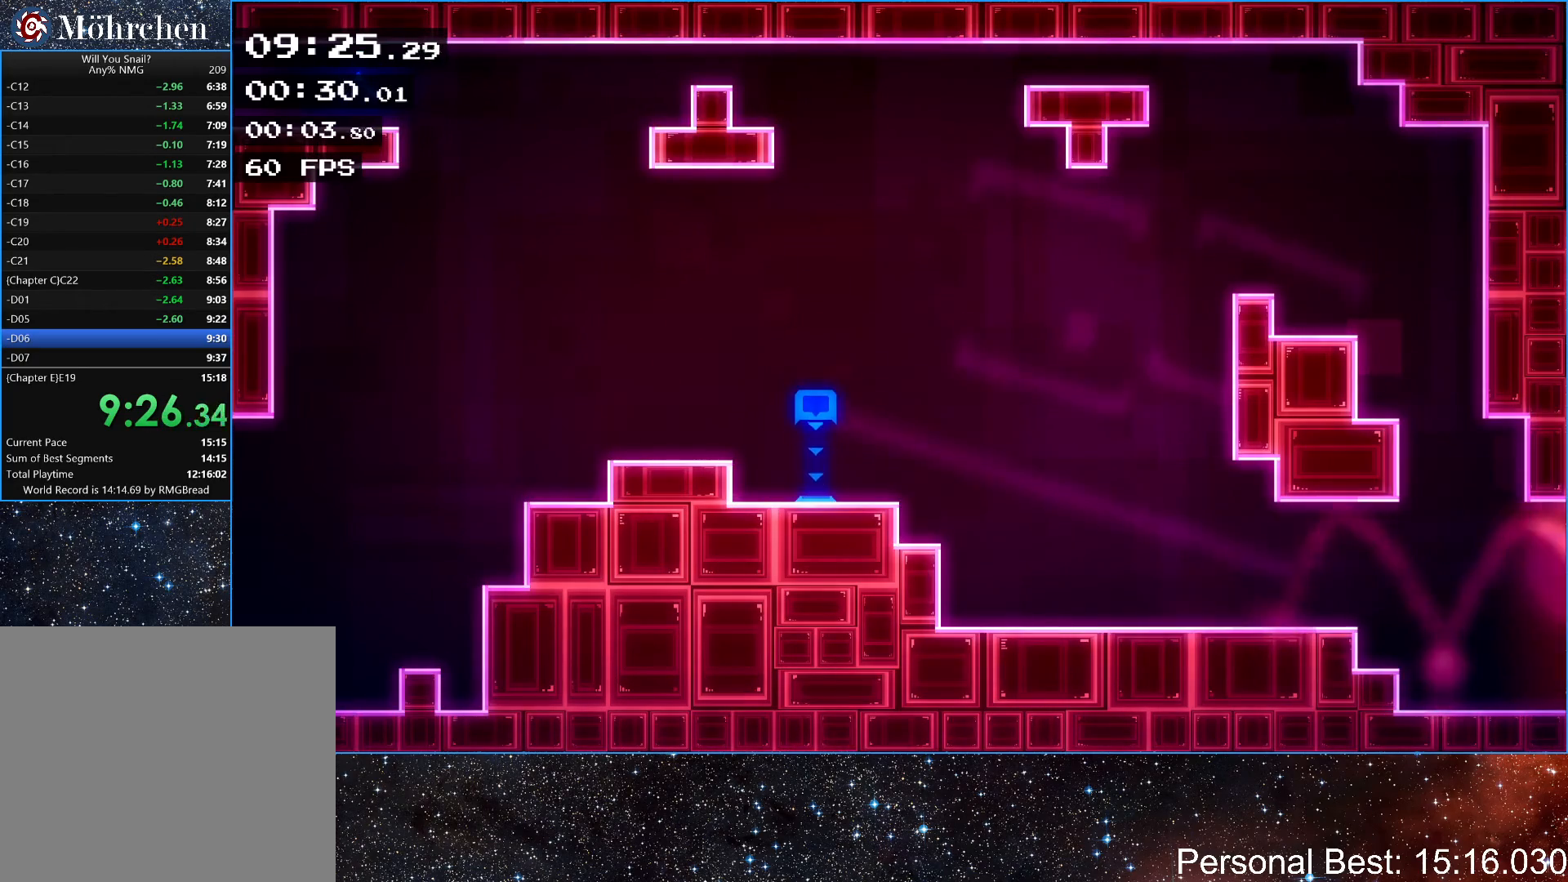
{"keys": ["q", "right"], "events": [[100, "up", "up"], [117, "q", "down"], [200, "q", "up"], [300, "q", "down"], [383, "q", "up"], [483, "q", "down"]]}
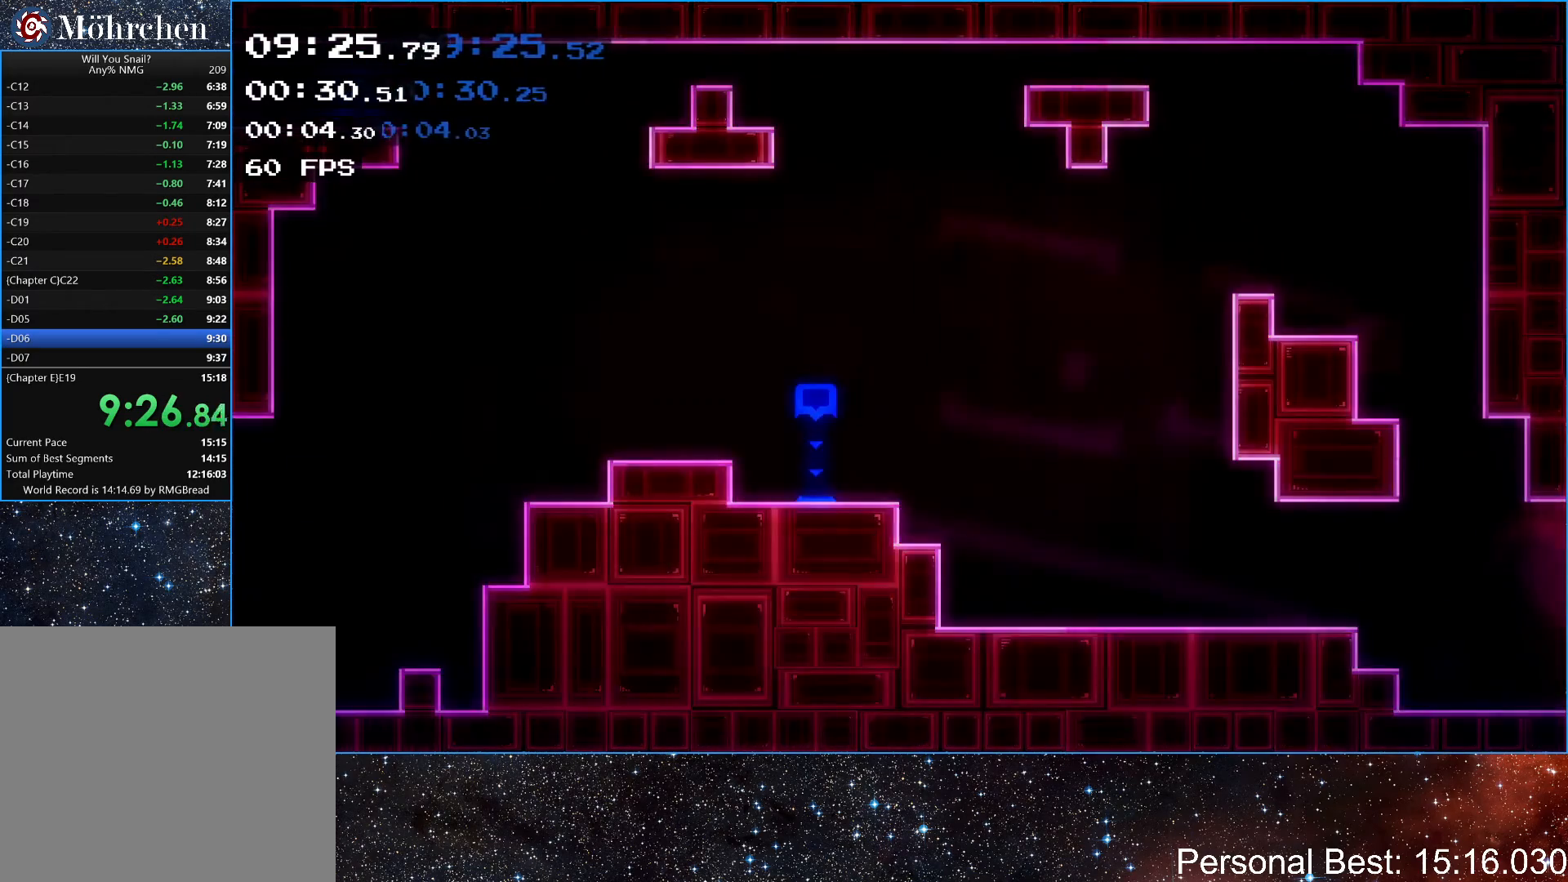
{"keys": ["right"], "events": [[67, "q", "up"], [167, "q", "down"], [233, "q", "up"], [333, "q", "down"], [400, "q", "up"]]}
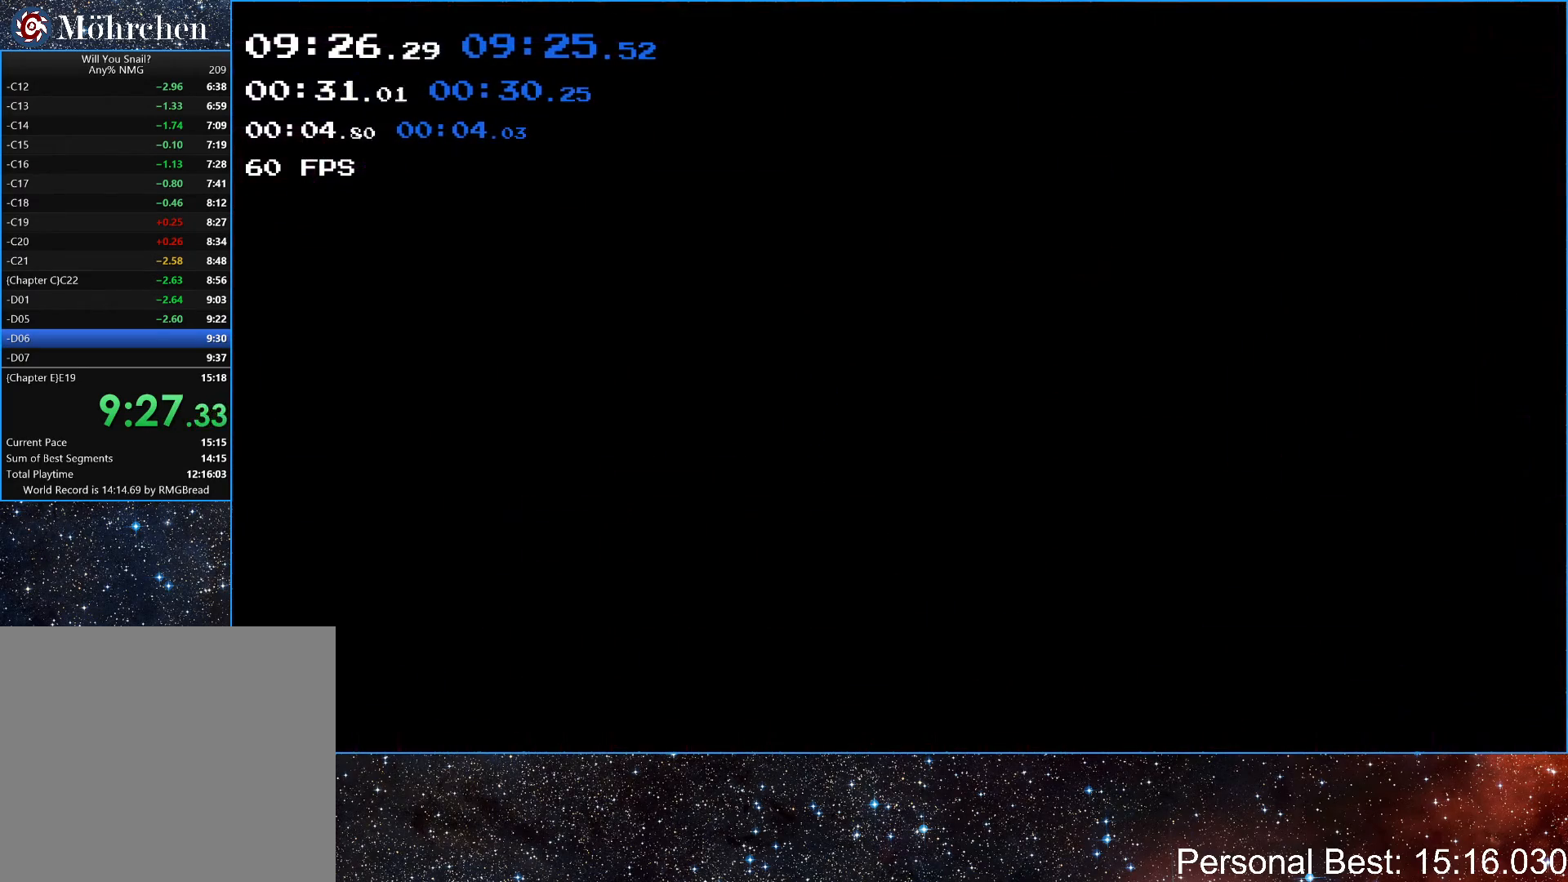
{"keys": ["right"], "events": [[17, "q", "down"], [83, "q", "up"], [183, "q", "down"], [267, "q", "up"], [383, "q", "down"], [467, "q", "up"]]}
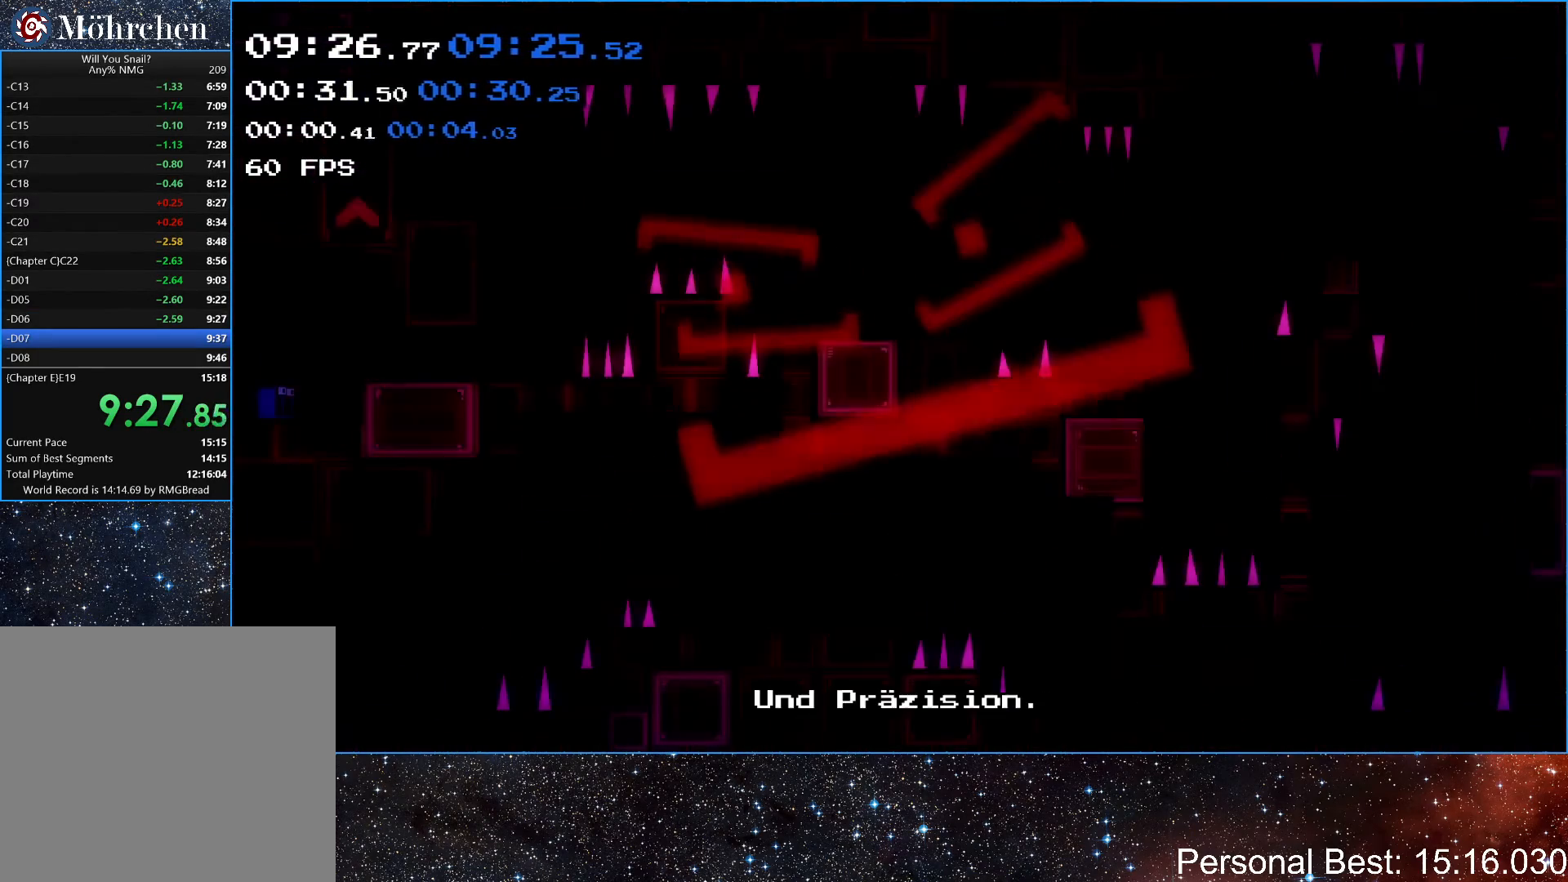
{"keys": ["right"], "events": [[317, "up", "down"], [367, "up", "up"]]}
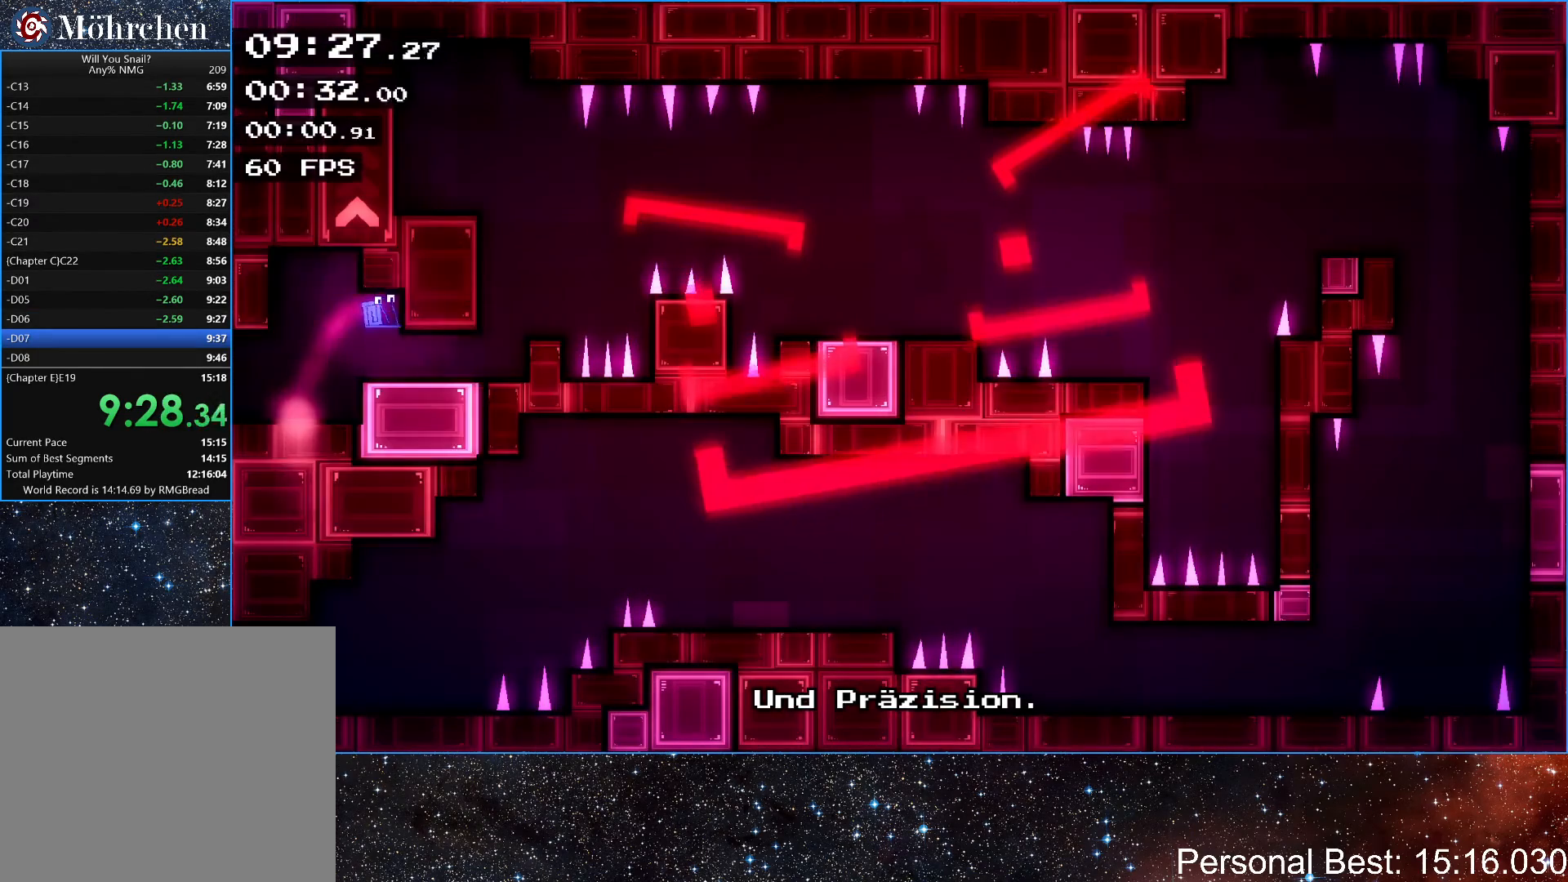
{"keys": ["right", "up"], "events": [[400, "up", "down"]]}
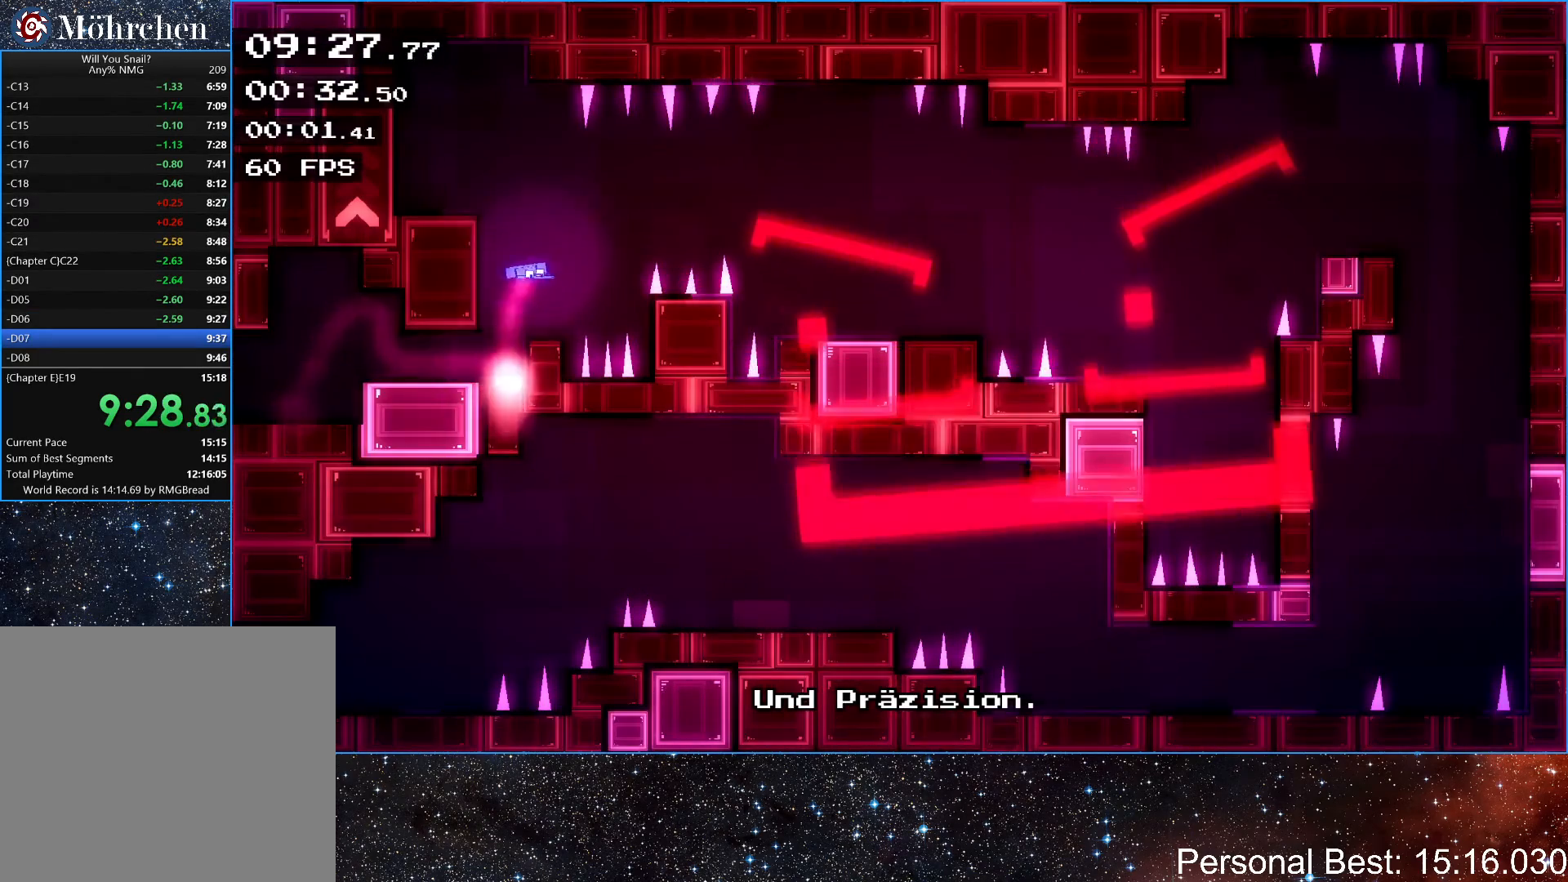
{"keys": ["right", "up"], "events": [[17, "up", "up"], [67, "right", "up"], [267, "right", "down"], [300, "up", "down"]]}
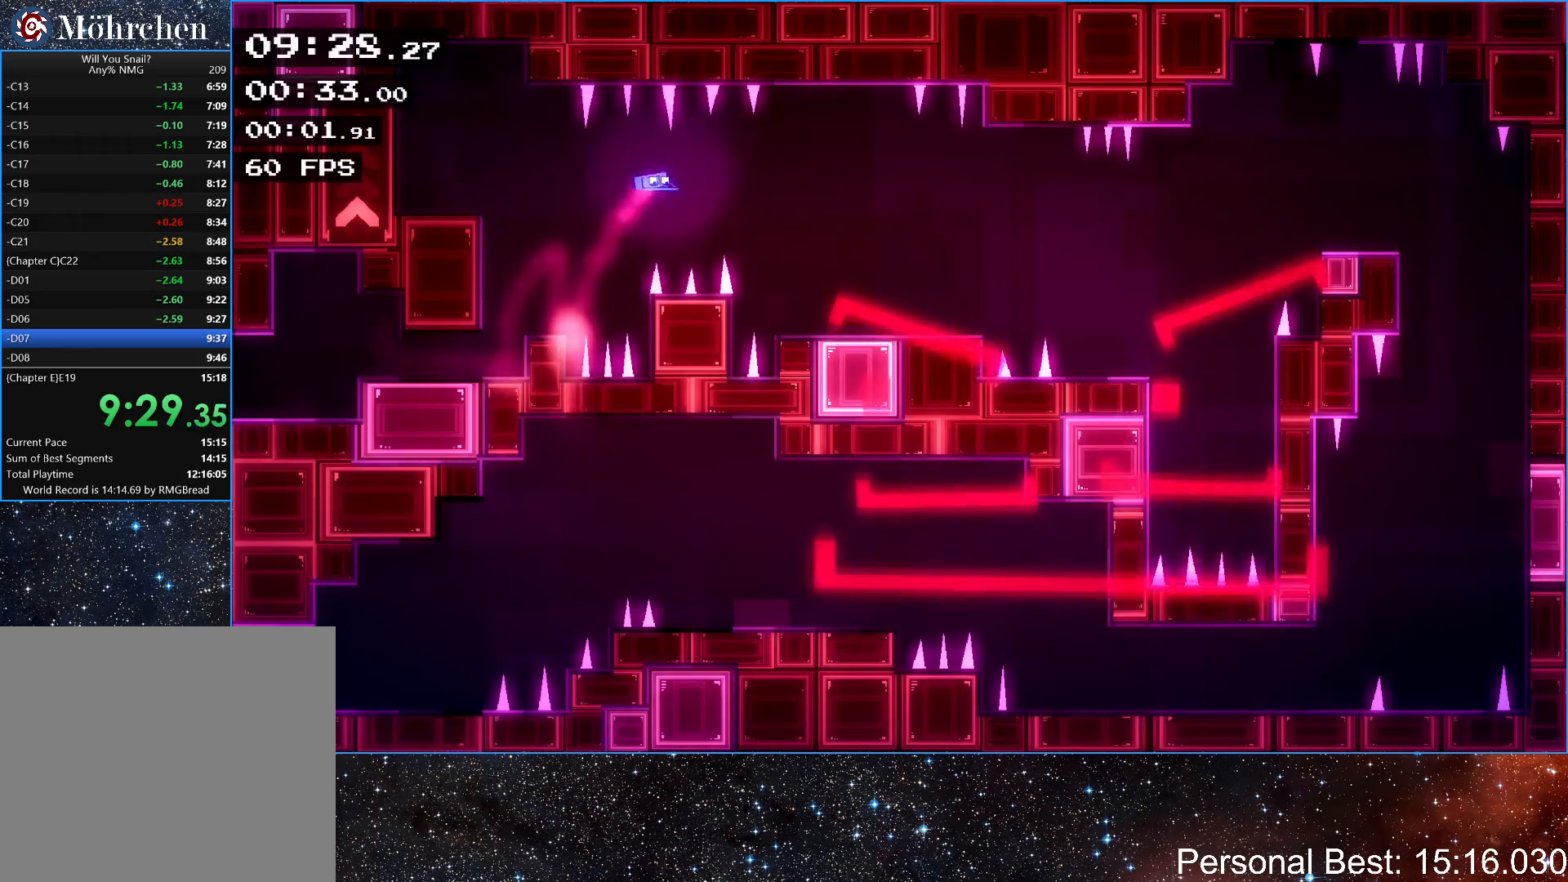
{"keys": ["right"], "events": [[133, "up", "up"]]}
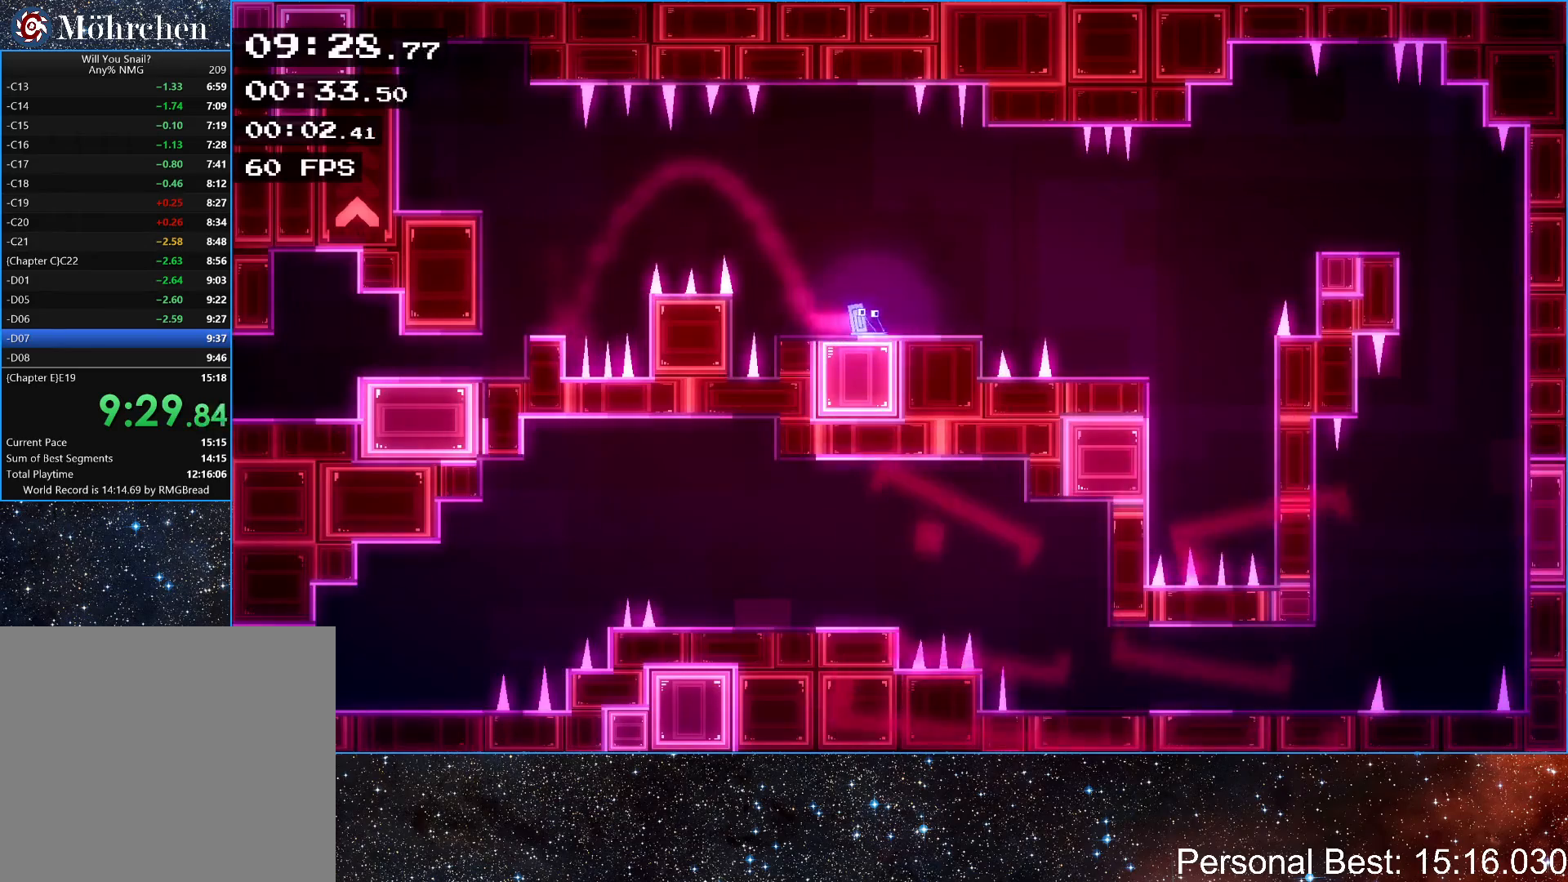
{"keys": ["right"], "events": [[100, "up", "down"], [233, "up", "up"]]}
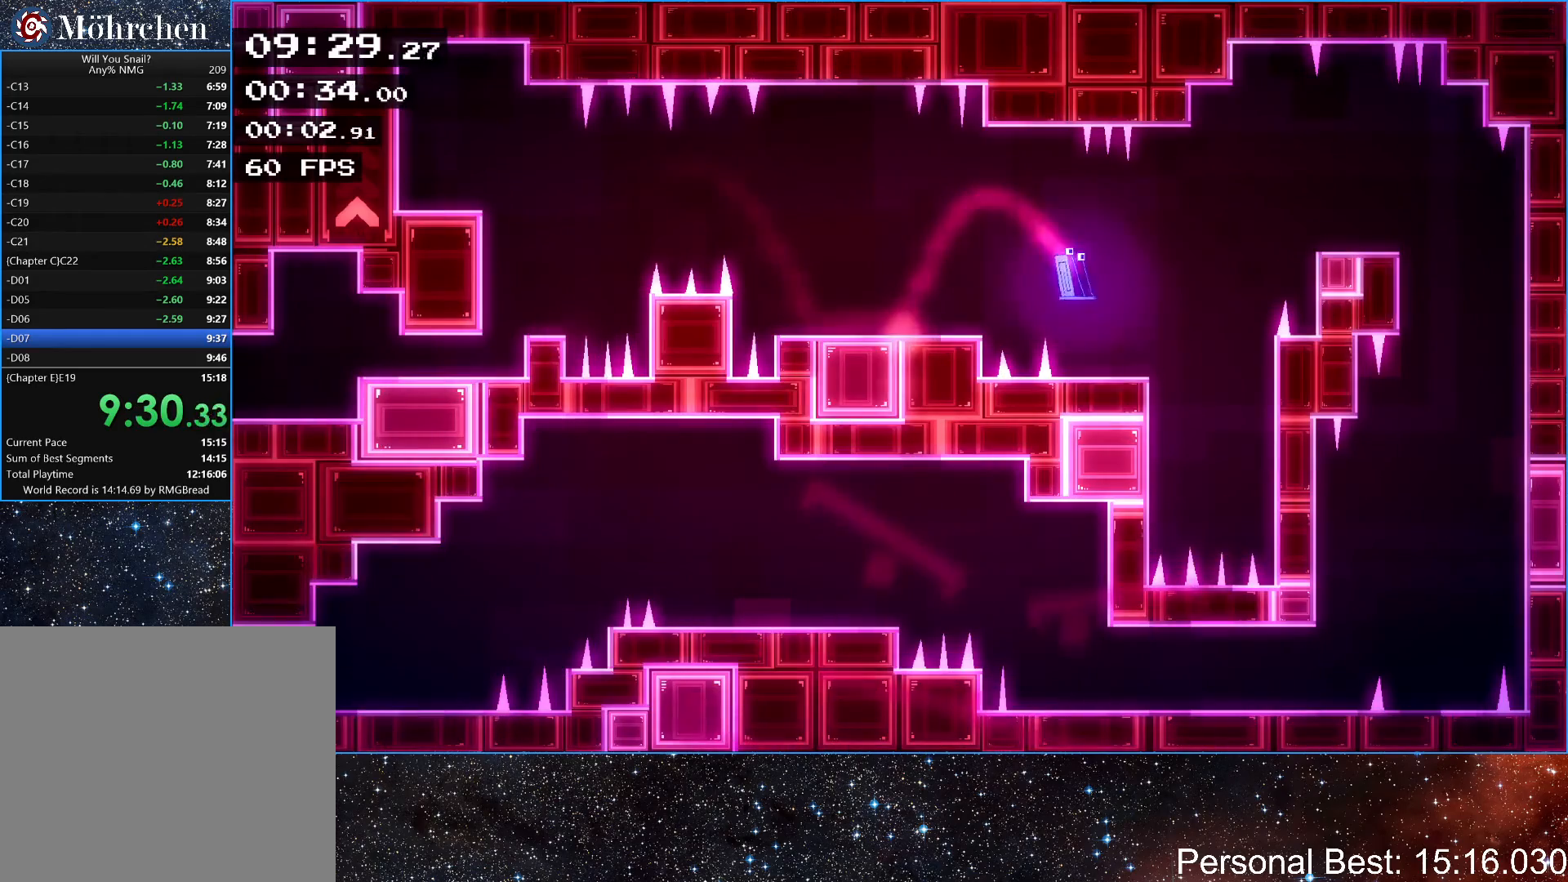
{"keys": ["right", "up"], "events": [[167, "up", "down"], [267, "up", "up"], [383, "up", "down"]]}
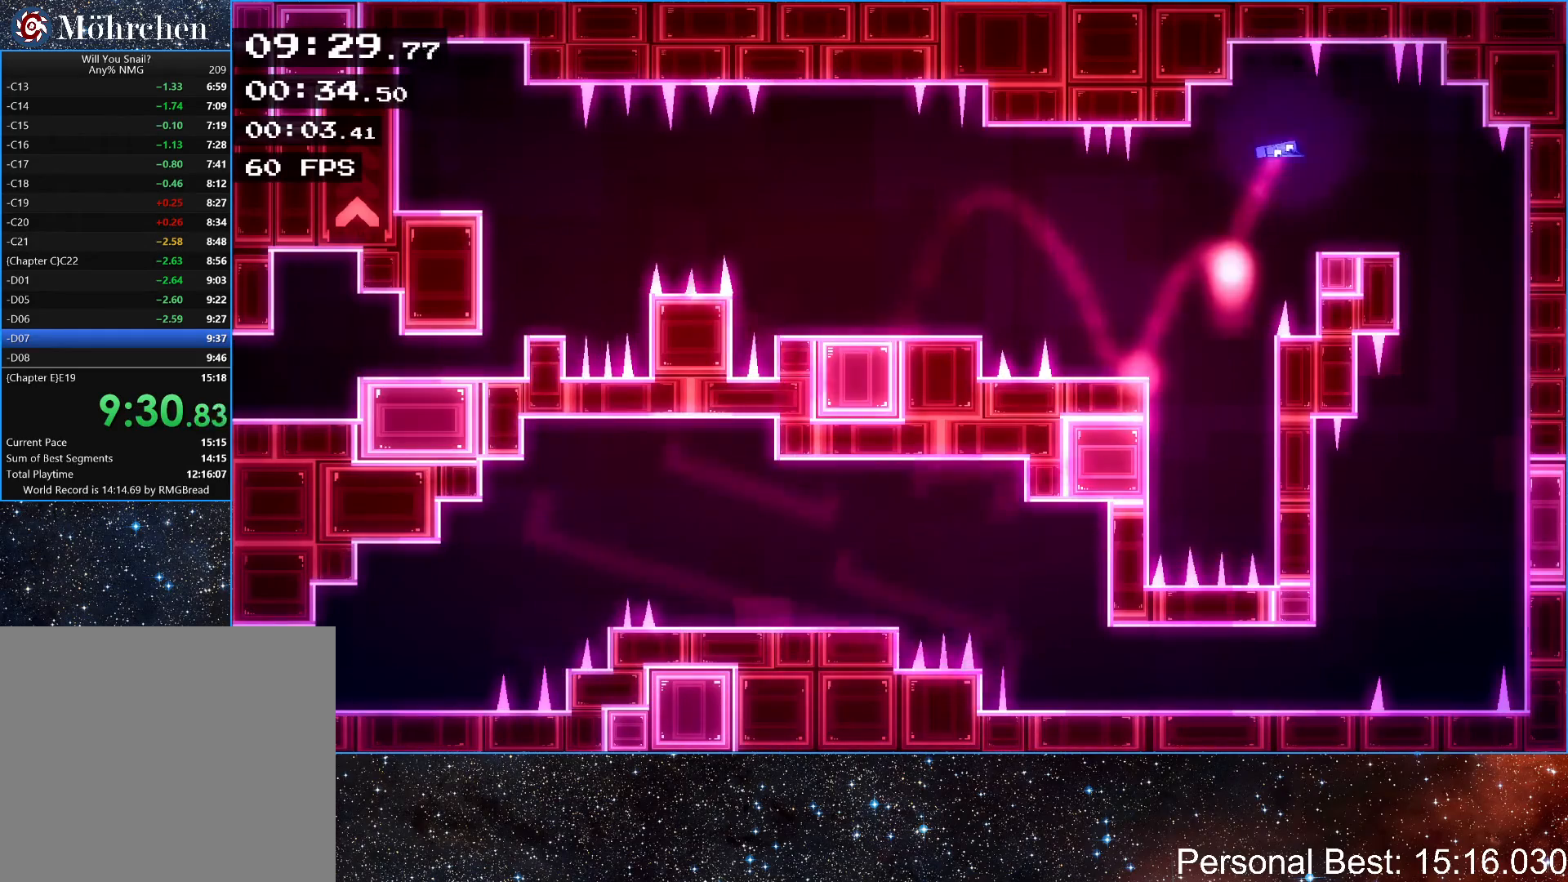
{"keys": ["left"], "events": [[50, "up", "up"], [383, "left", "down"], [417, "right", "up"]]}
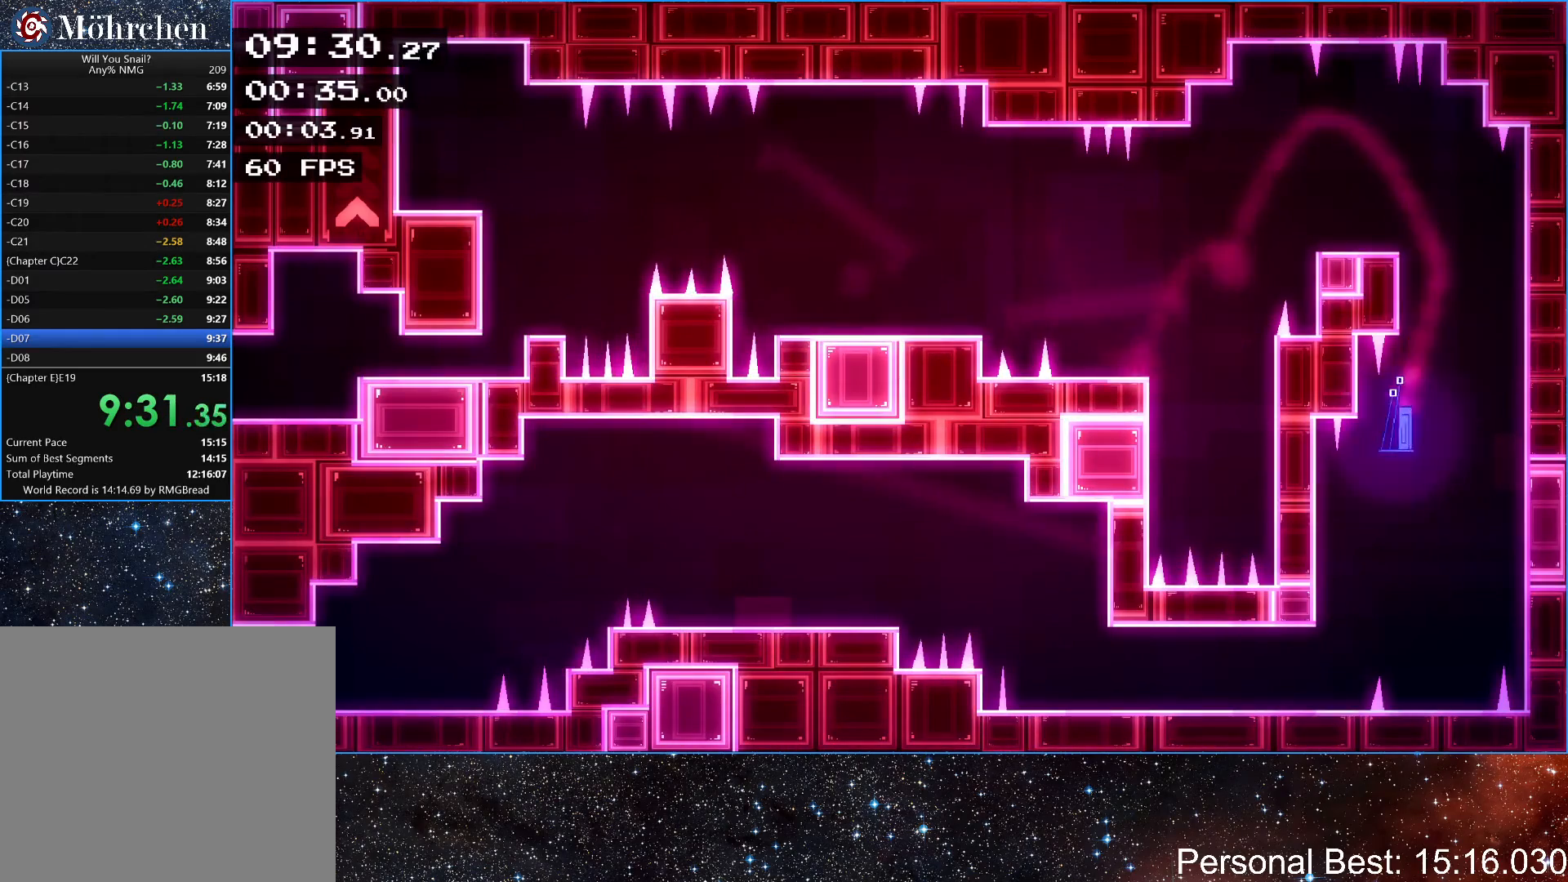
{"keys": ["left"], "events": []}
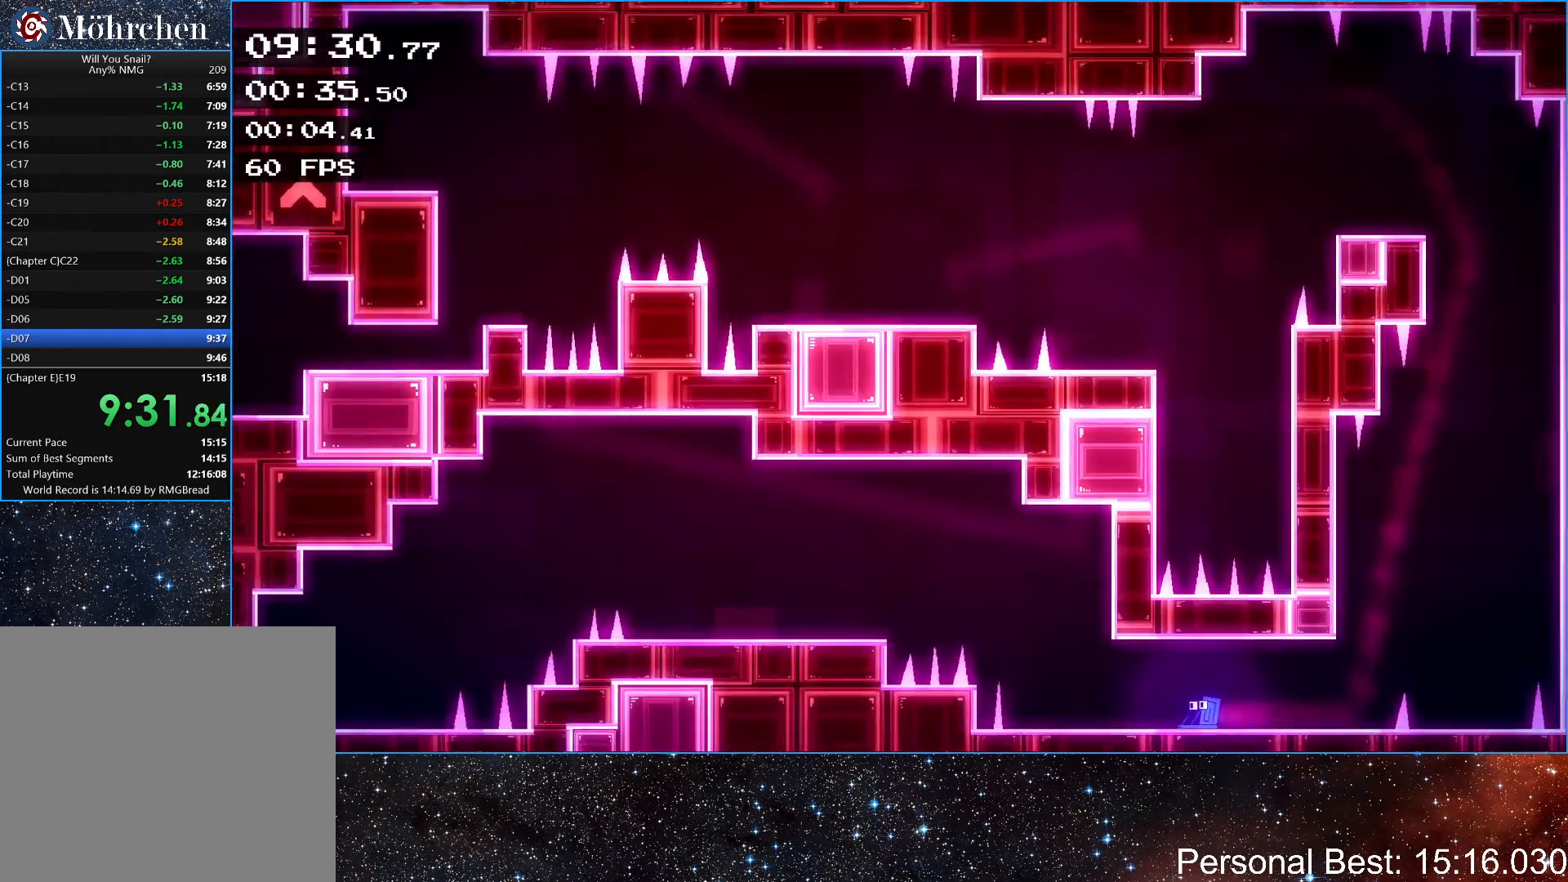
{"keys": ["left", "up"], "events": [[267, "up", "down"]]}